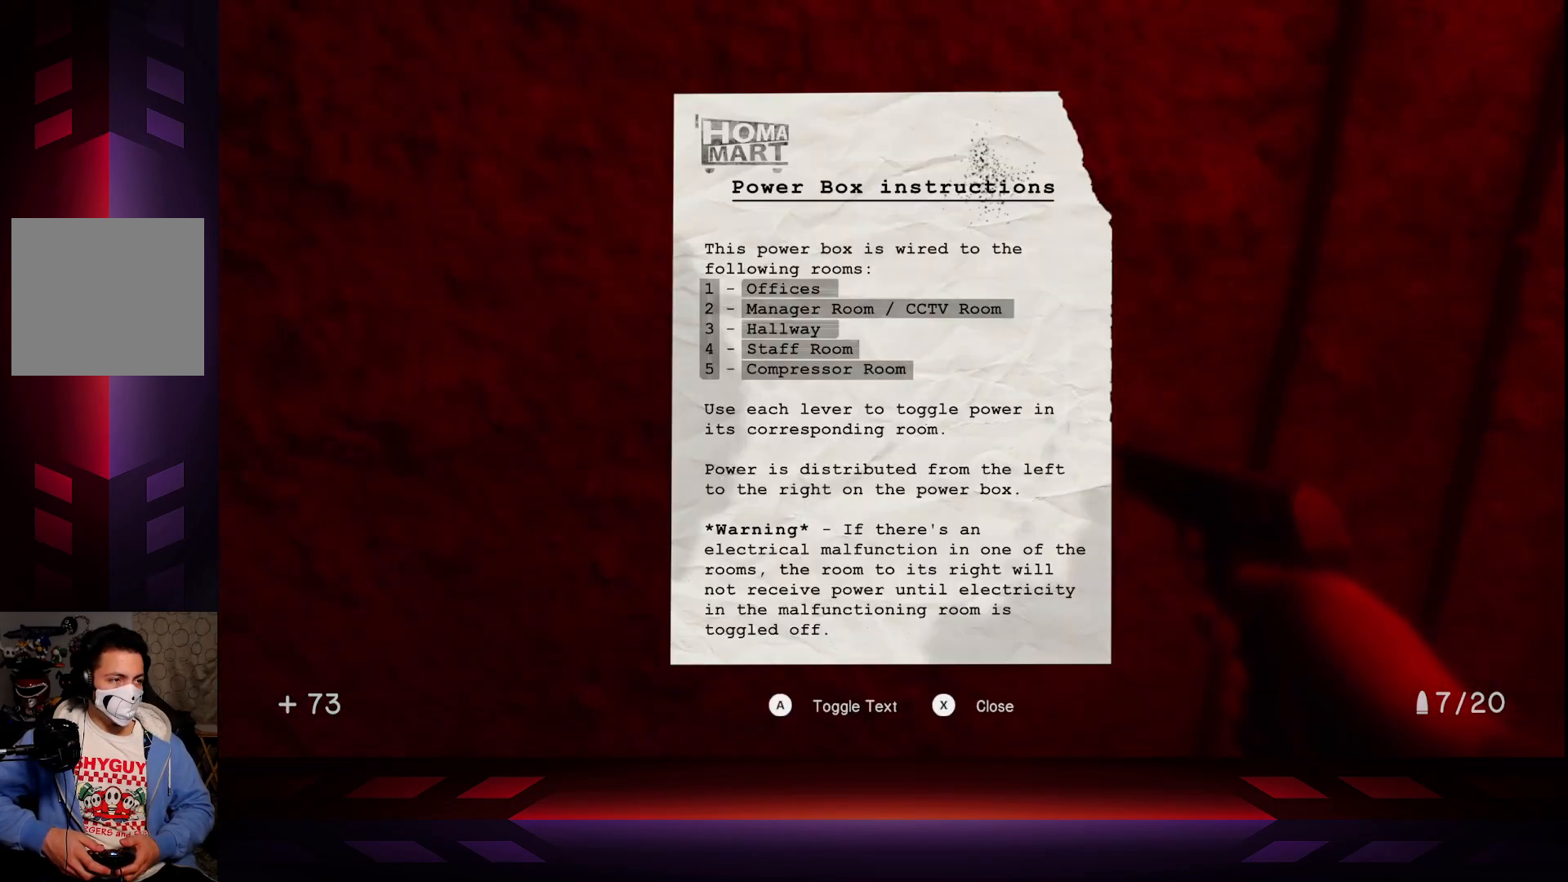
Gameplay with a controller (Xbox layout); each line is a JSON object with the inputs held at the frame after it. "events" lists button and stick changes between this image and that frame as [ms after this image, input, new state], when the widget could be followed in between.
{"buttons": ["X"], "left_stick": "center", "right_stick": "center", "events": [[500, "X", "down"]]}
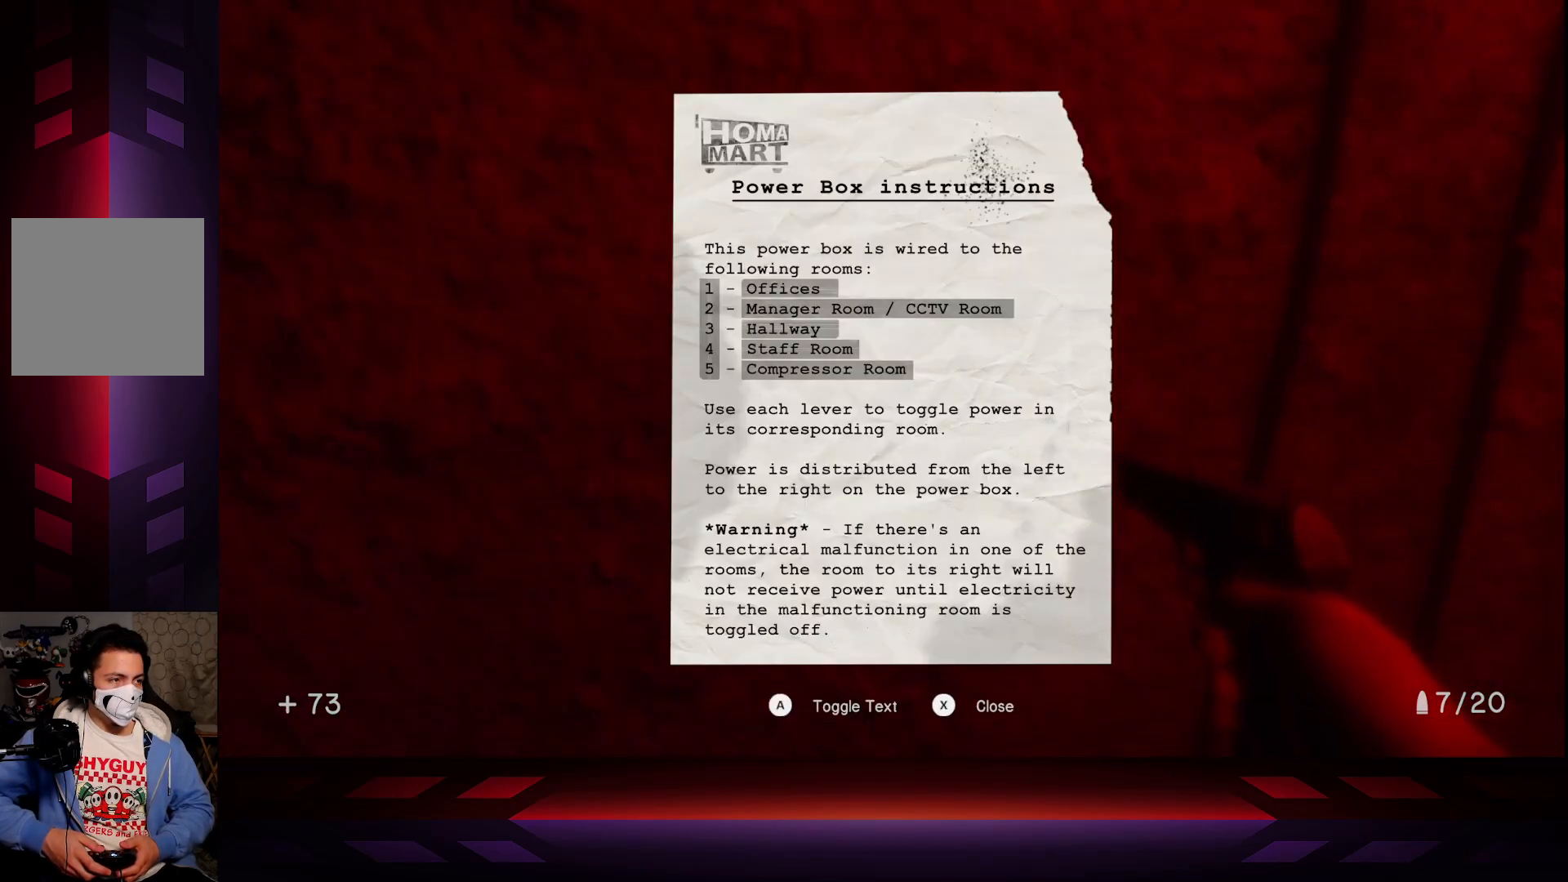
{"buttons": [], "left_stick": "center", "right_stick": "right", "events": [[133, "X", "up"], [317, "right_stick", "right"]]}
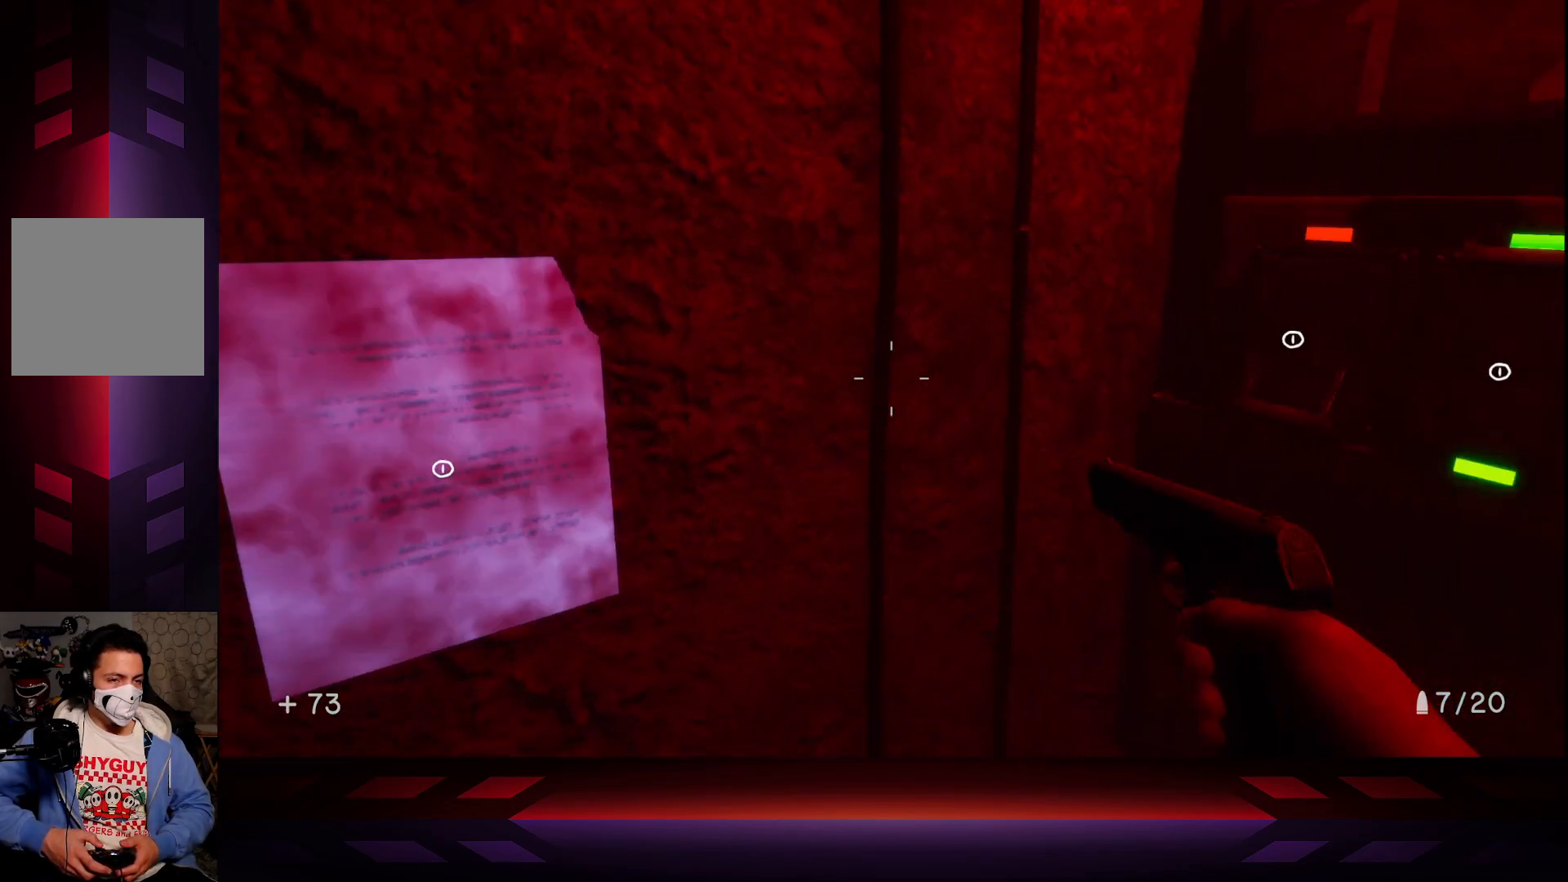
{"buttons": [], "left_stick": "center", "right_stick": "center", "events": [[167, "right_stick", "center"], [333, "right_stick", "right"], [483, "right_stick", "center"]]}
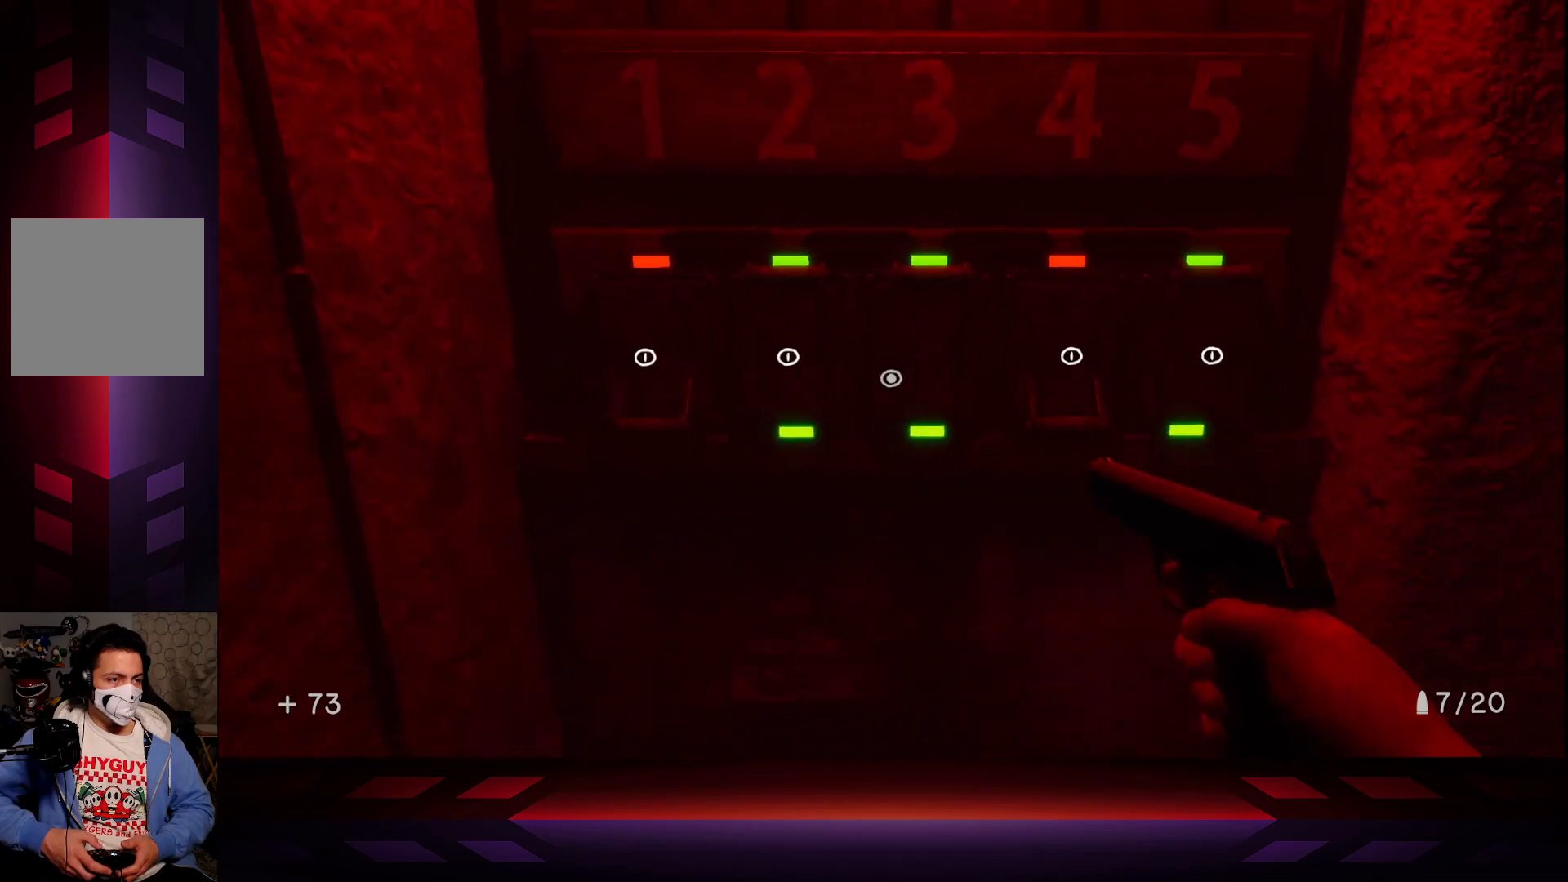
{"buttons": [], "left_stick": "center", "right_stick": "center", "events": [[133, "left_stick", "up-left"], [350, "left_stick", "center"]]}
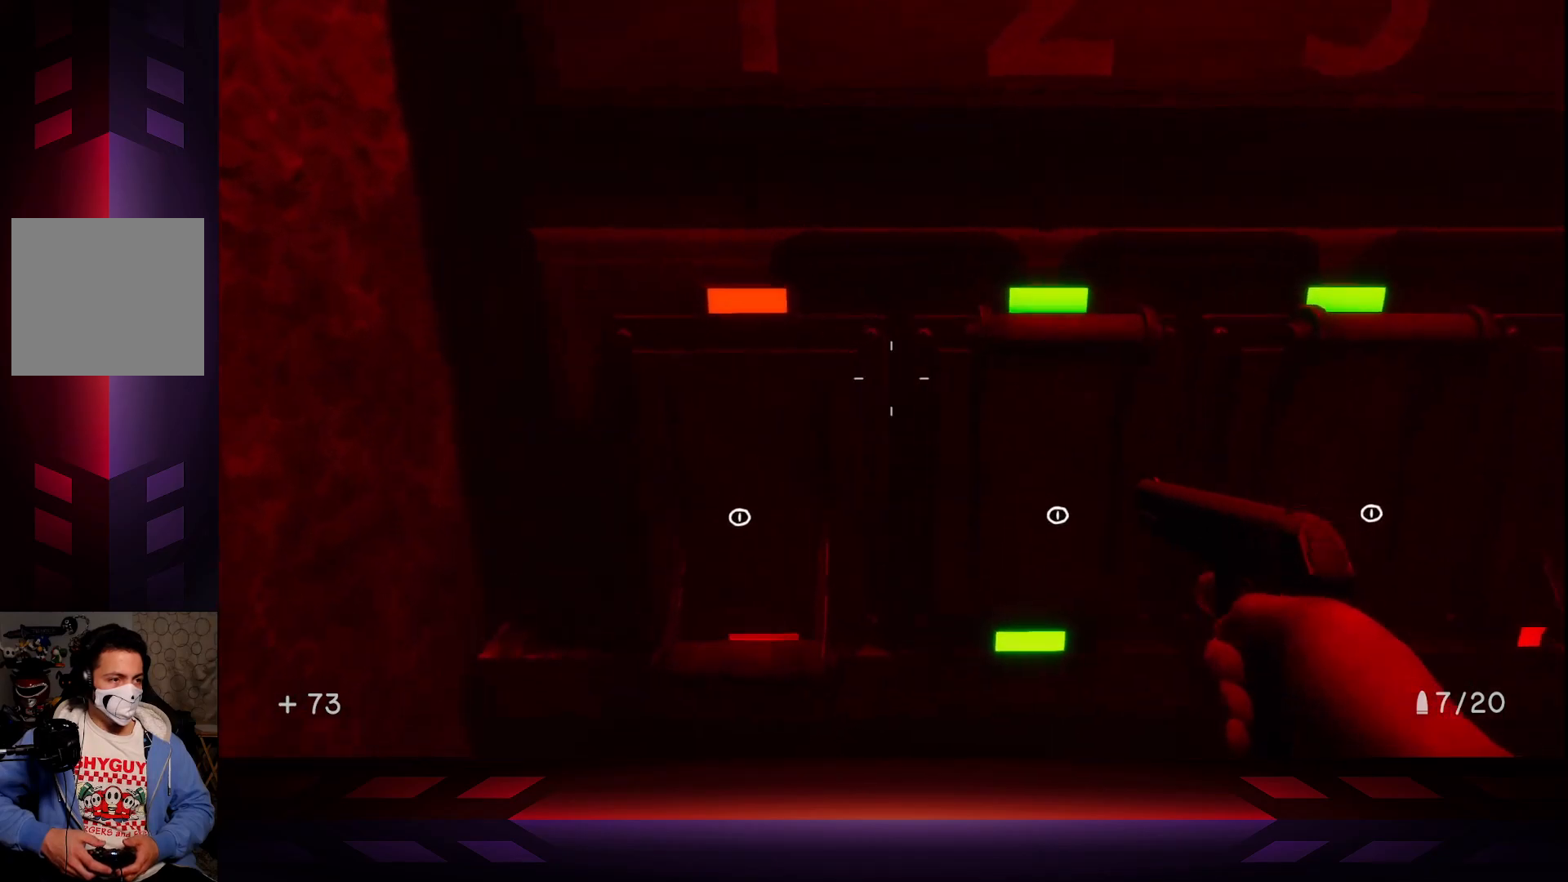
{"buttons": ["X"], "left_stick": "center", "right_stick": "center", "events": [[133, "left_stick", "down-right"], [217, "left_stick", "center"], [383, "X", "down"]]}
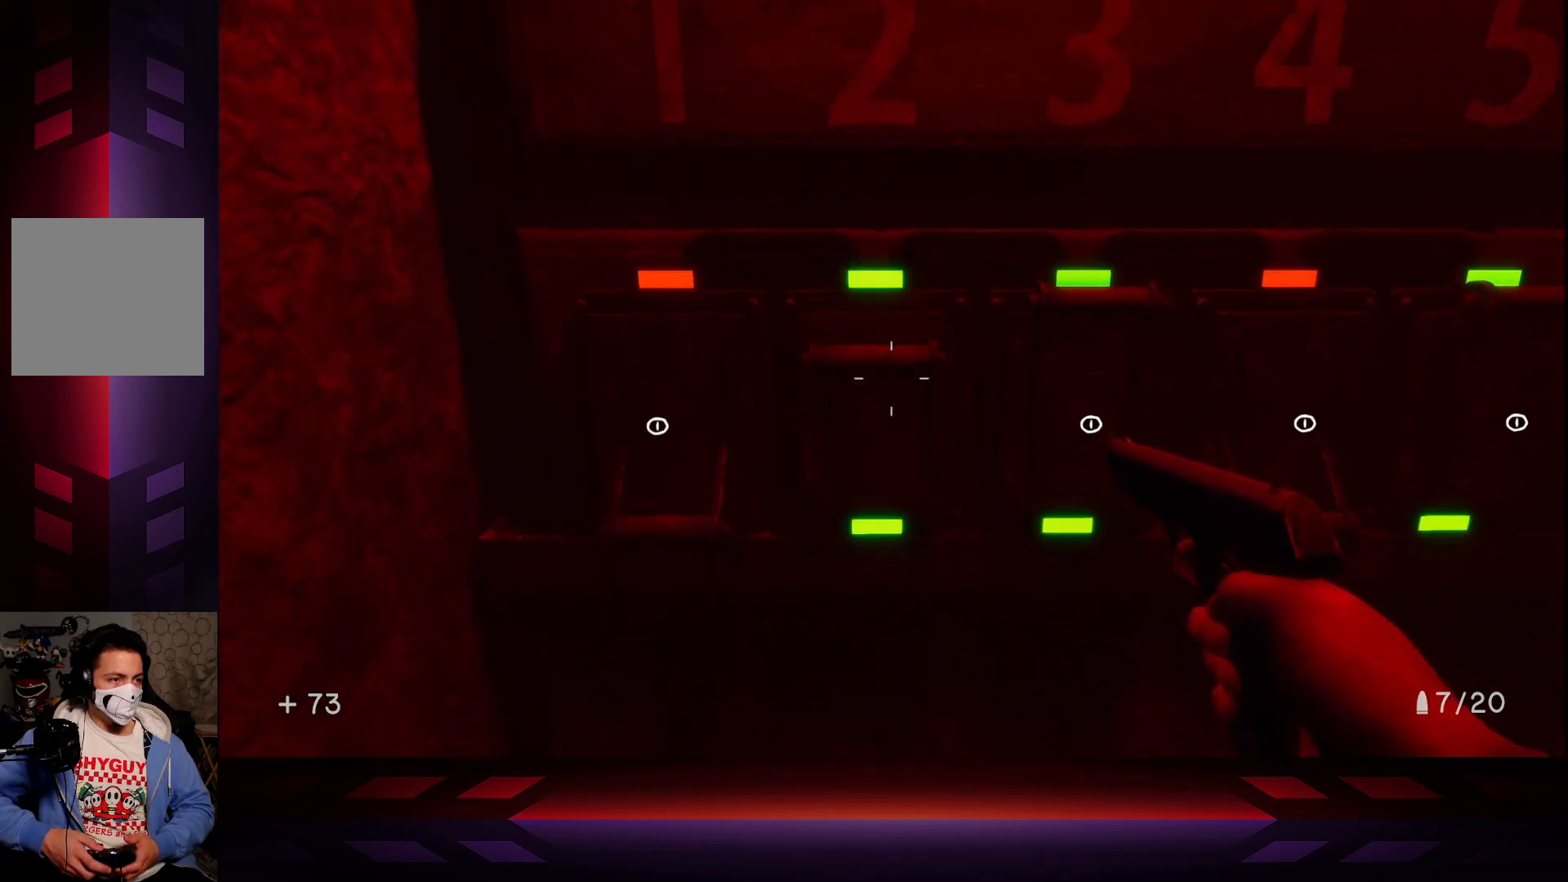
{"buttons": [], "left_stick": "center", "right_stick": "center", "events": [[67, "X", "up"], [267, "left_stick", "right"], [400, "left_stick", "center"]]}
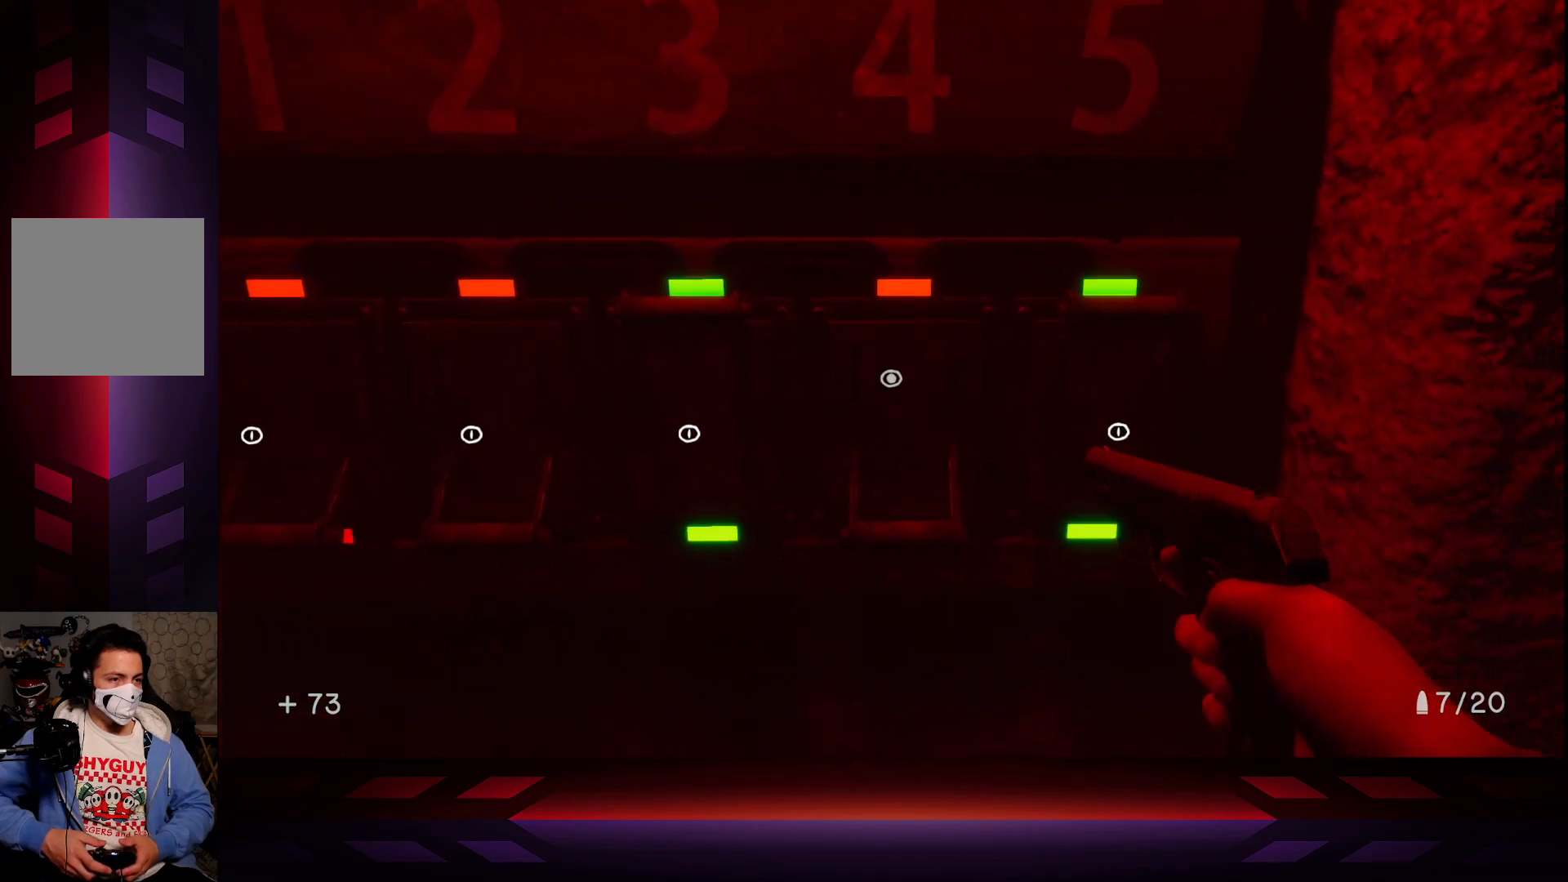
{"buttons": [], "left_stick": "center", "right_stick": "center", "events": [[300, "X", "down"], [433, "X", "up"]]}
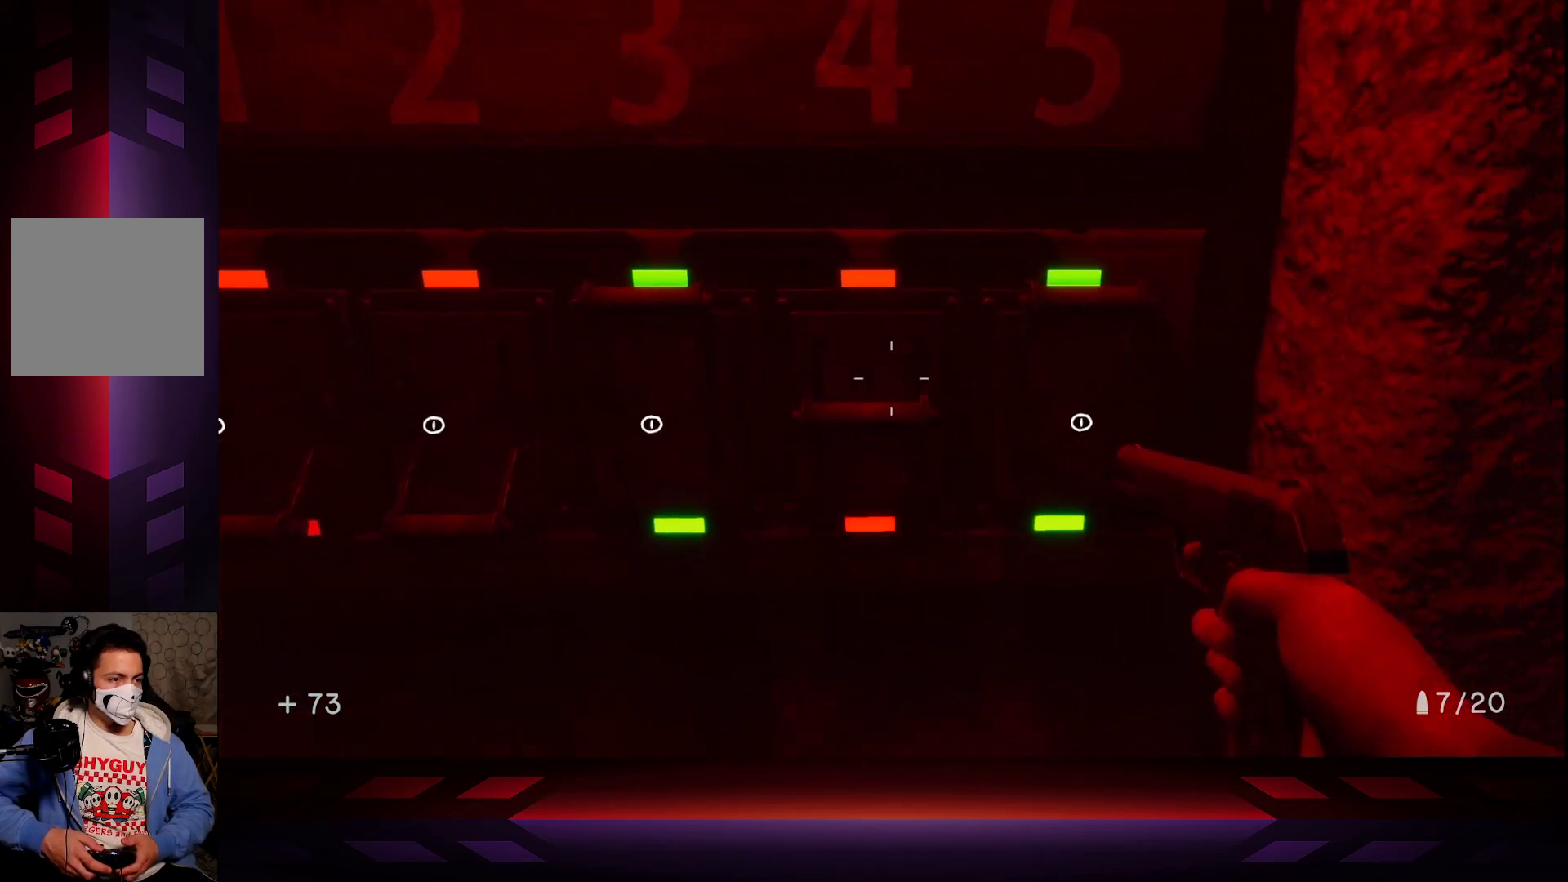
{"buttons": [], "left_stick": "center", "right_stick": "left", "events": [[150, "right_stick", "left"]]}
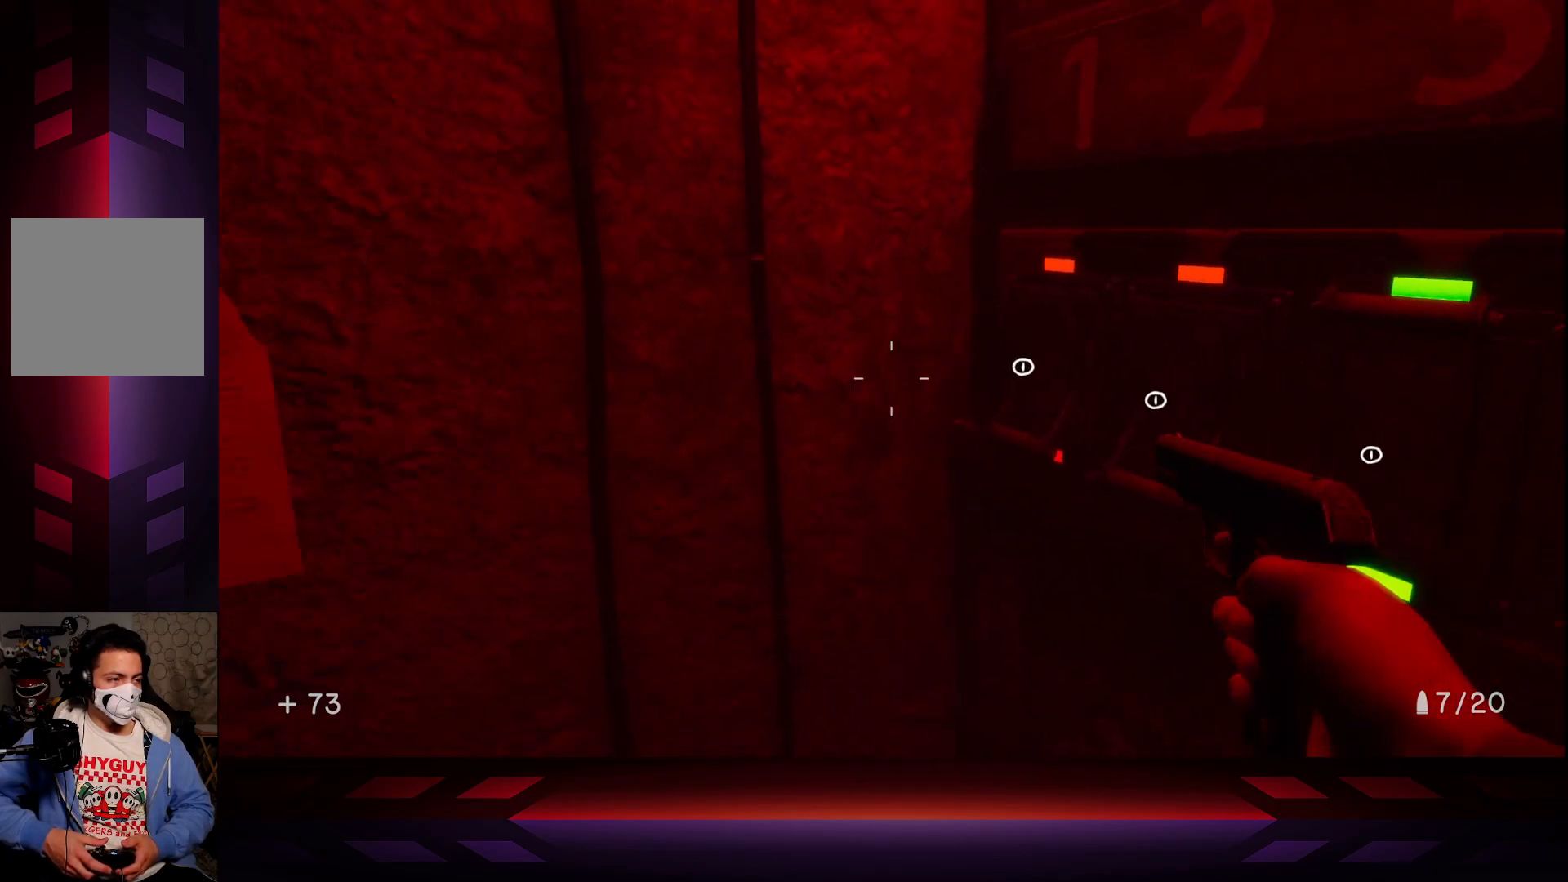
{"buttons": [], "left_stick": "center", "right_stick": "center", "events": [[467, "right_stick", "center"]]}
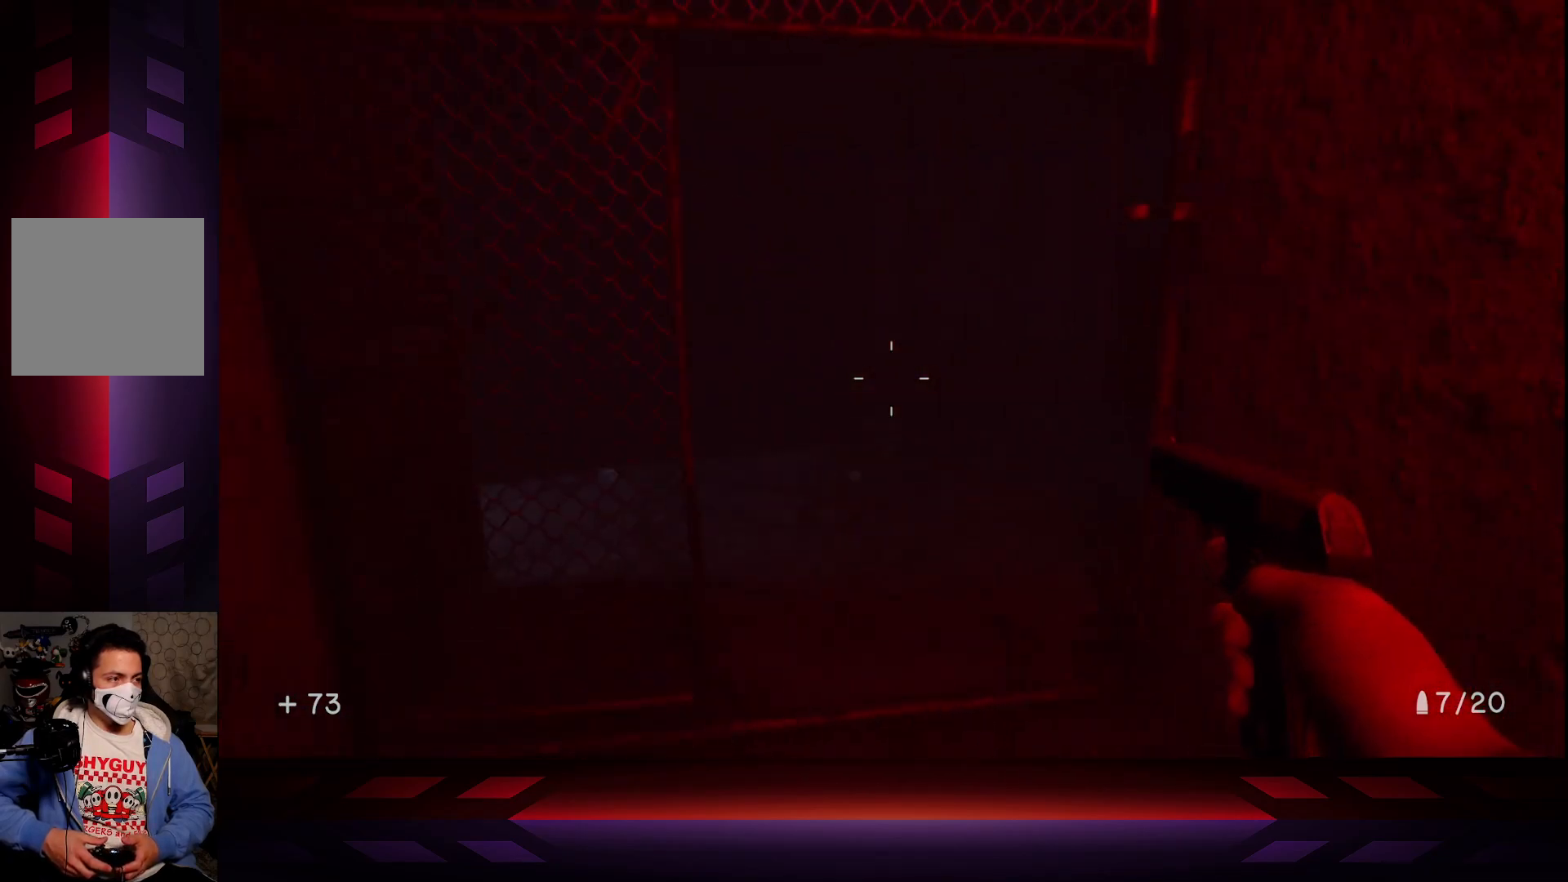
{"buttons": [], "left_stick": "up", "right_stick": "left", "events": [[250, "left_stick", "up"], [467, "right_stick", "left"]]}
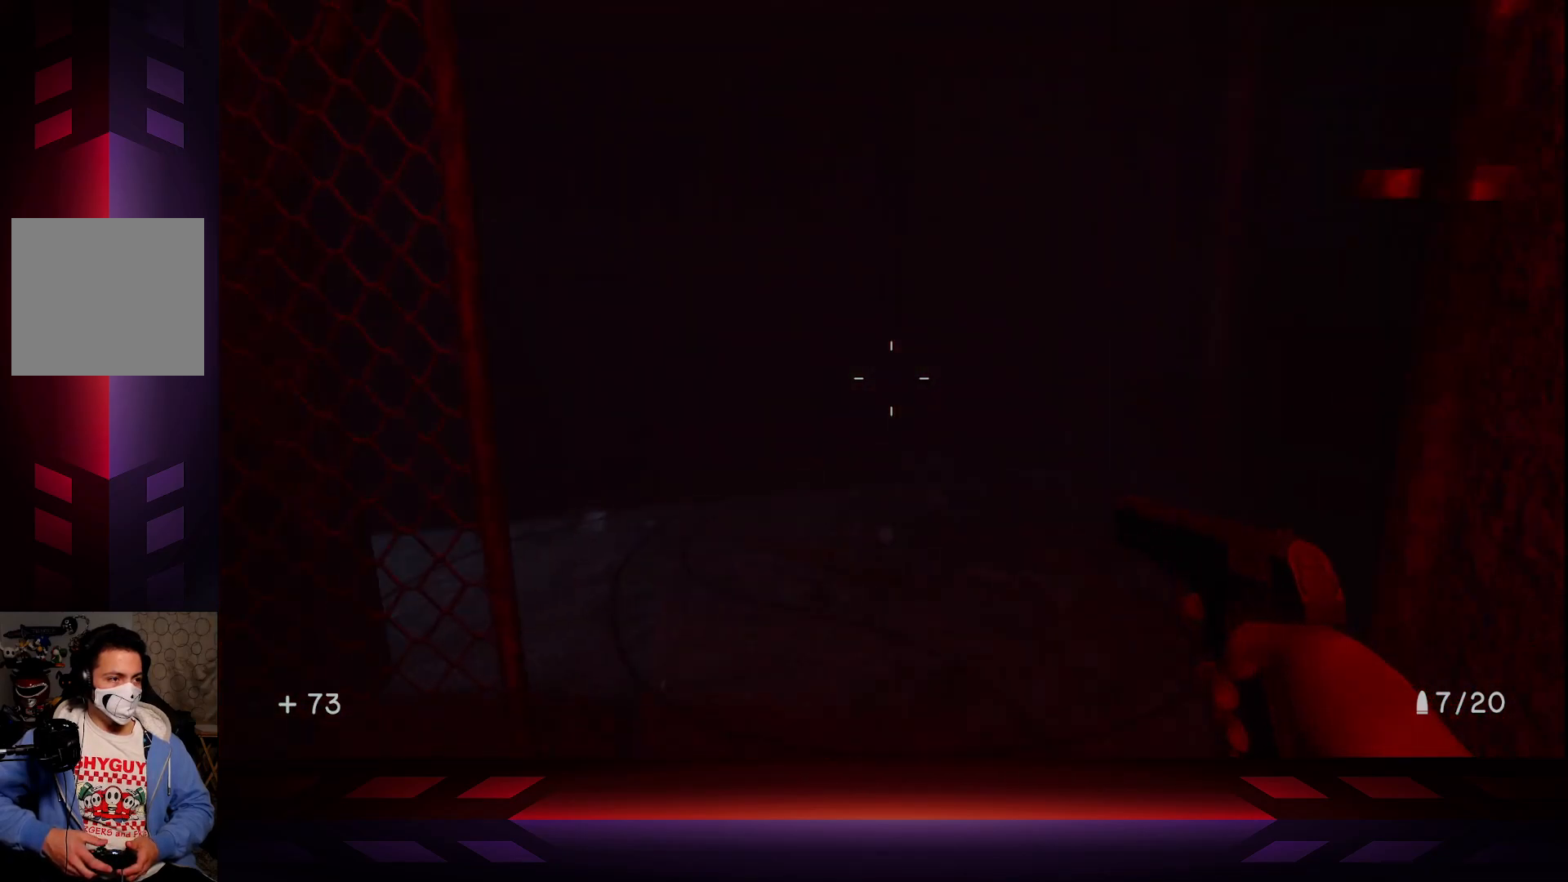
{"buttons": [], "left_stick": "center", "right_stick": "left", "events": [[17, "left_stick", "center"], [67, "left_stick", "down"], [283, "left_stick", "center"]]}
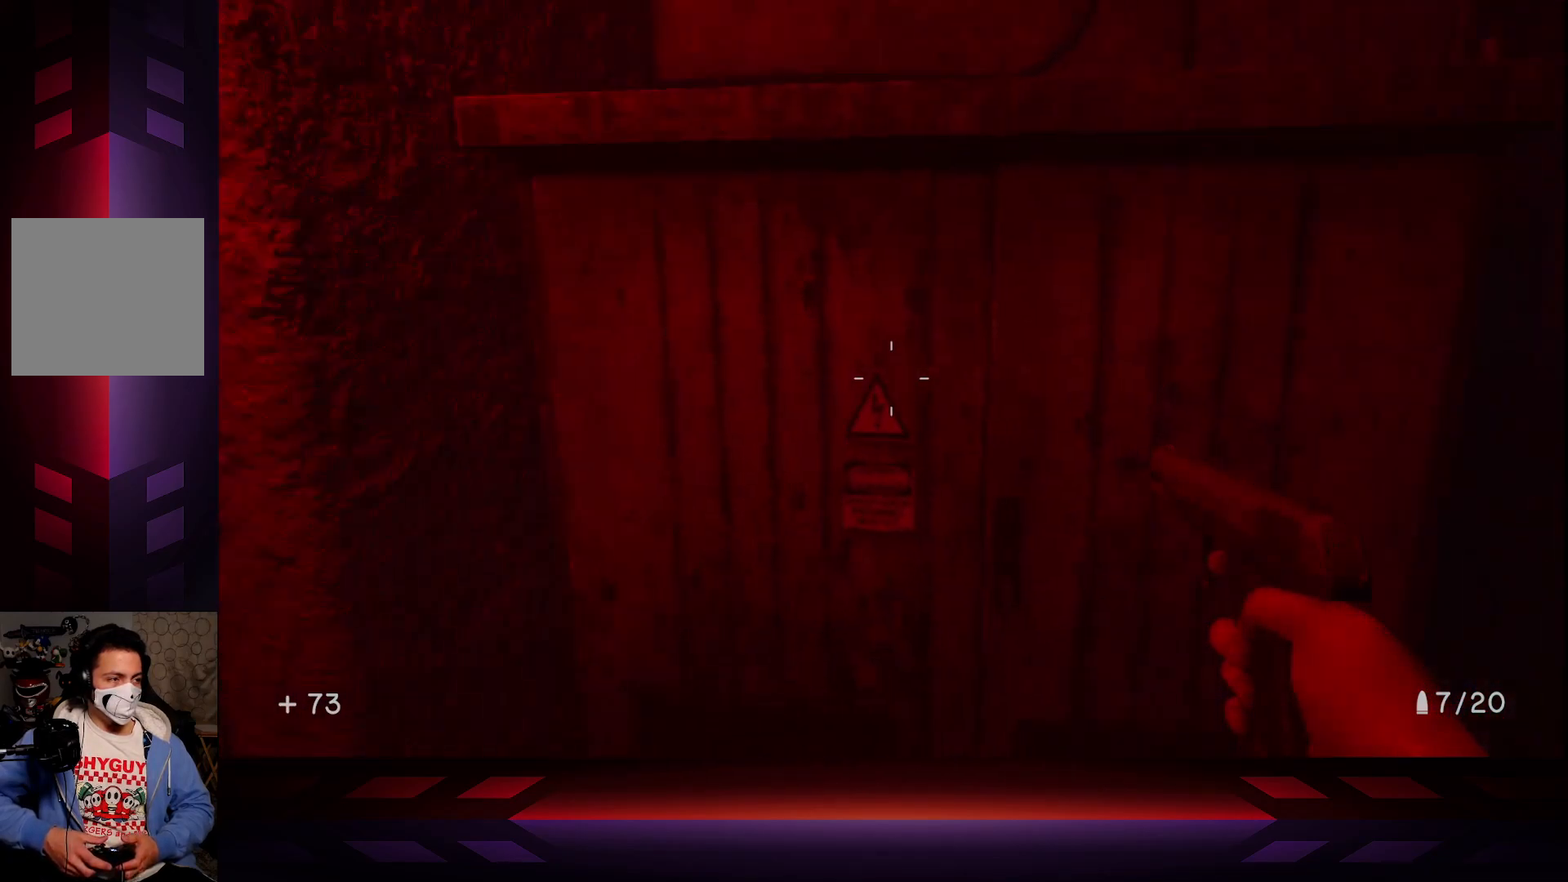
{"buttons": [], "left_stick": "center", "right_stick": "center", "events": [[283, "right_stick", "center"]]}
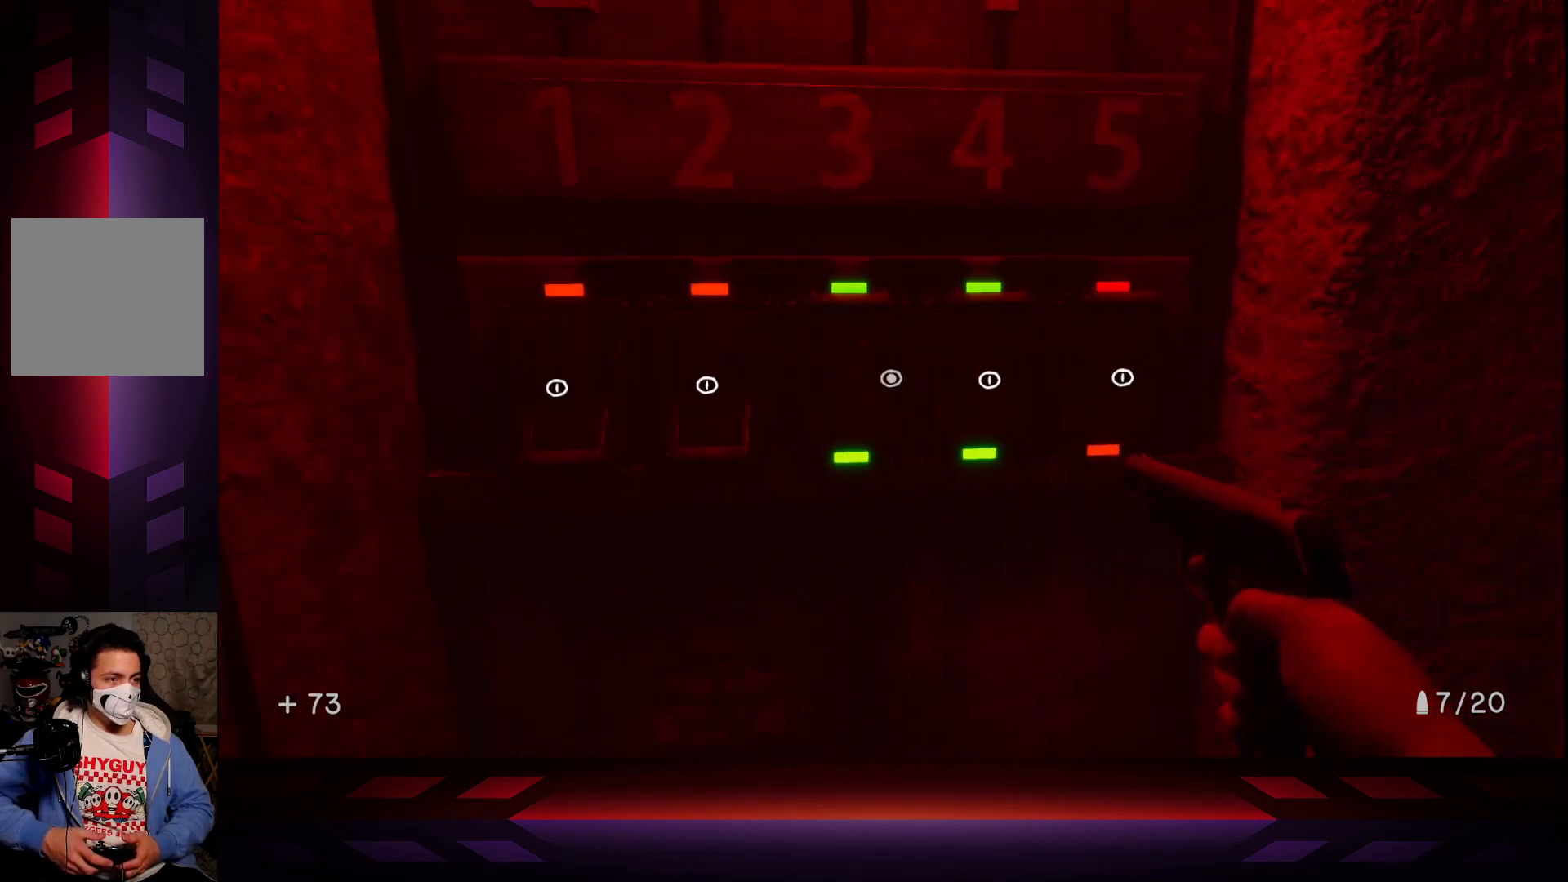
{"buttons": [], "left_stick": "down-right", "right_stick": "right", "events": [[133, "right_stick", "right"], [300, "left_stick", "down-right"]]}
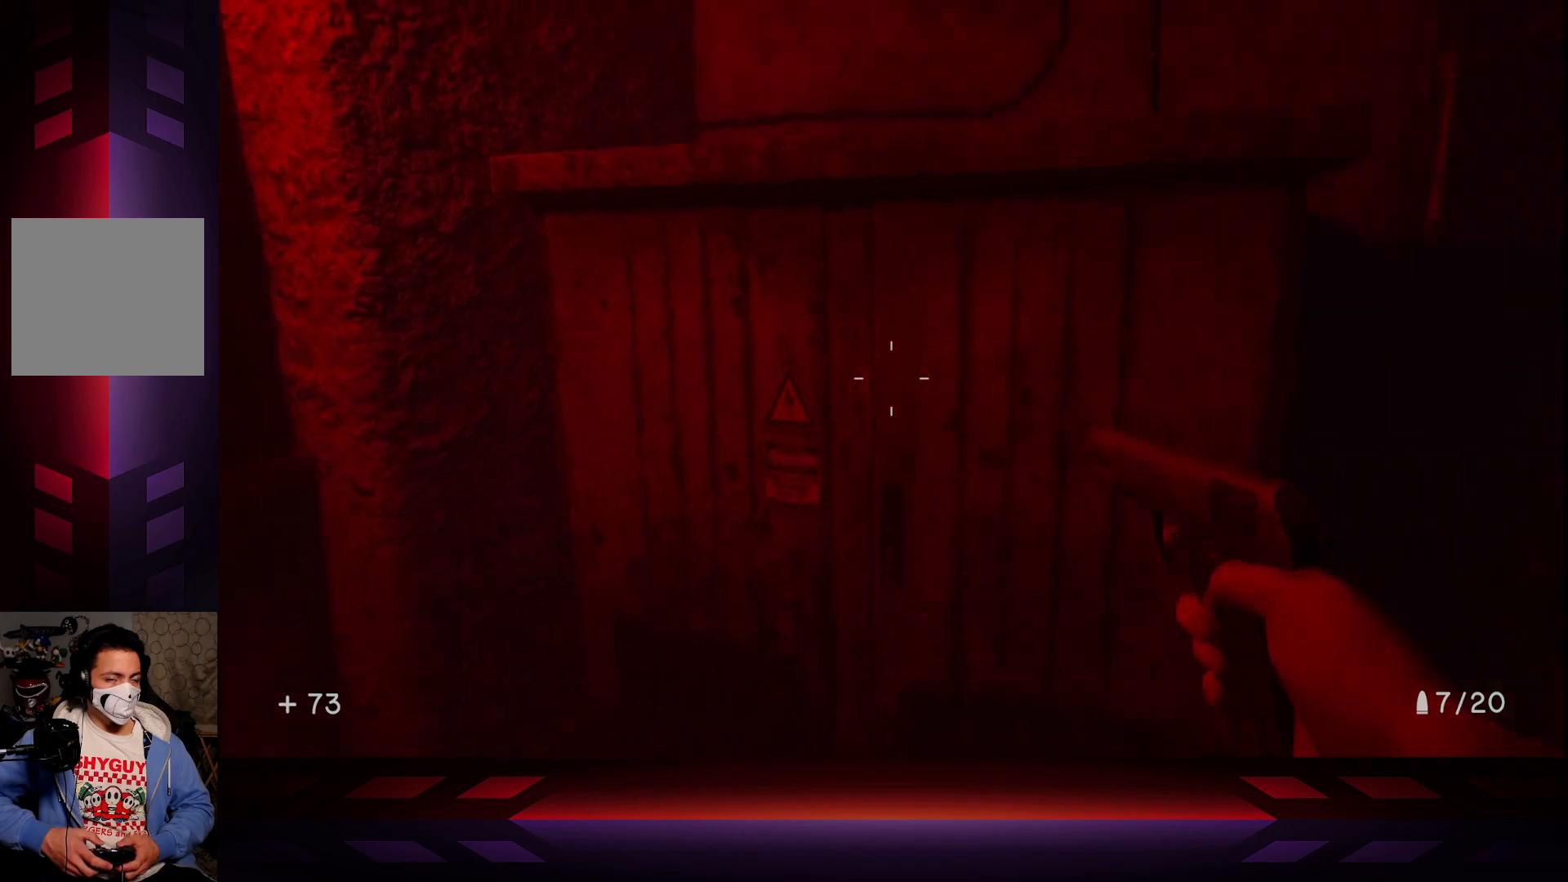
{"buttons": [], "left_stick": "up-right", "right_stick": "center", "events": [[67, "left_stick", "right"], [167, "left_stick", "up-right"], [250, "right_stick", "center"]]}
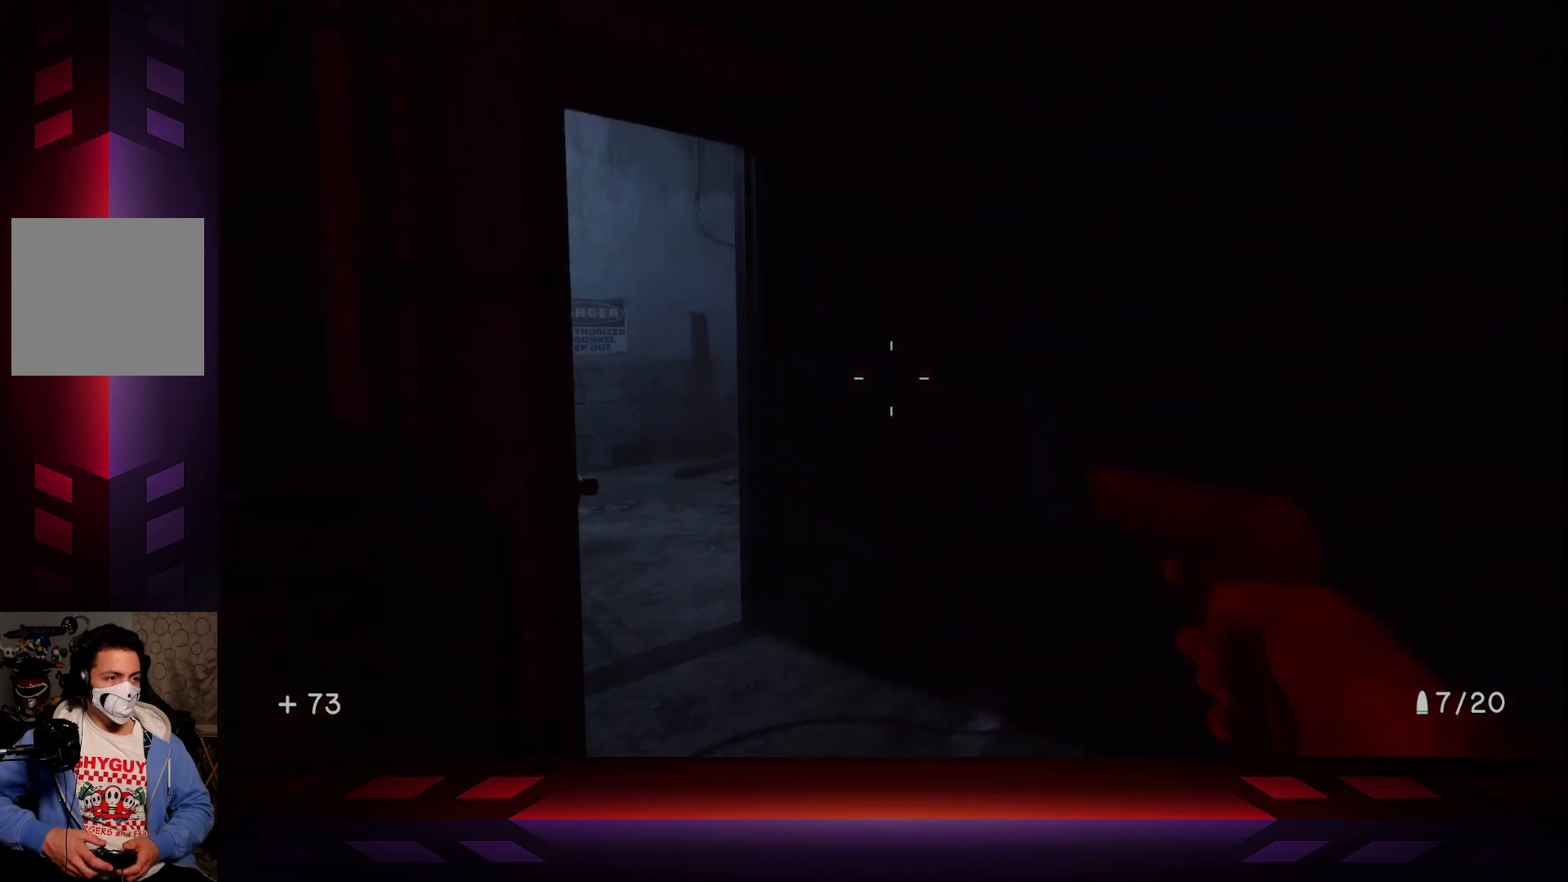
{"buttons": [], "left_stick": "up-right", "right_stick": "center", "events": [[117, "right_stick", "left"], [383, "right_stick", "center"]]}
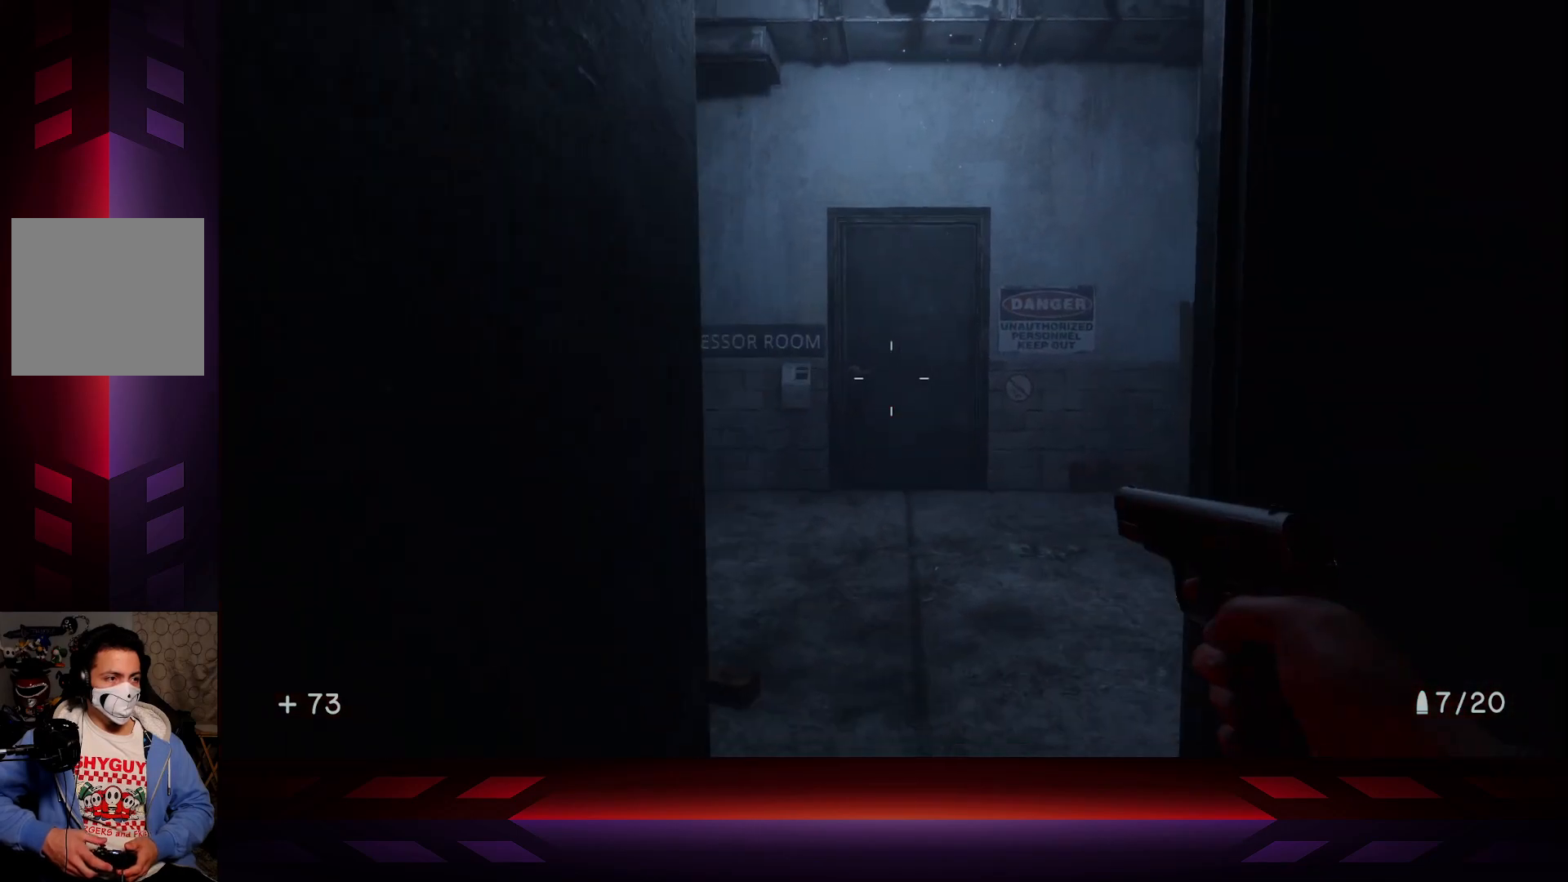
{"buttons": [], "left_stick": "up", "right_stick": "right", "events": [[183, "left_stick", "up"], [233, "right_stick", "right"]]}
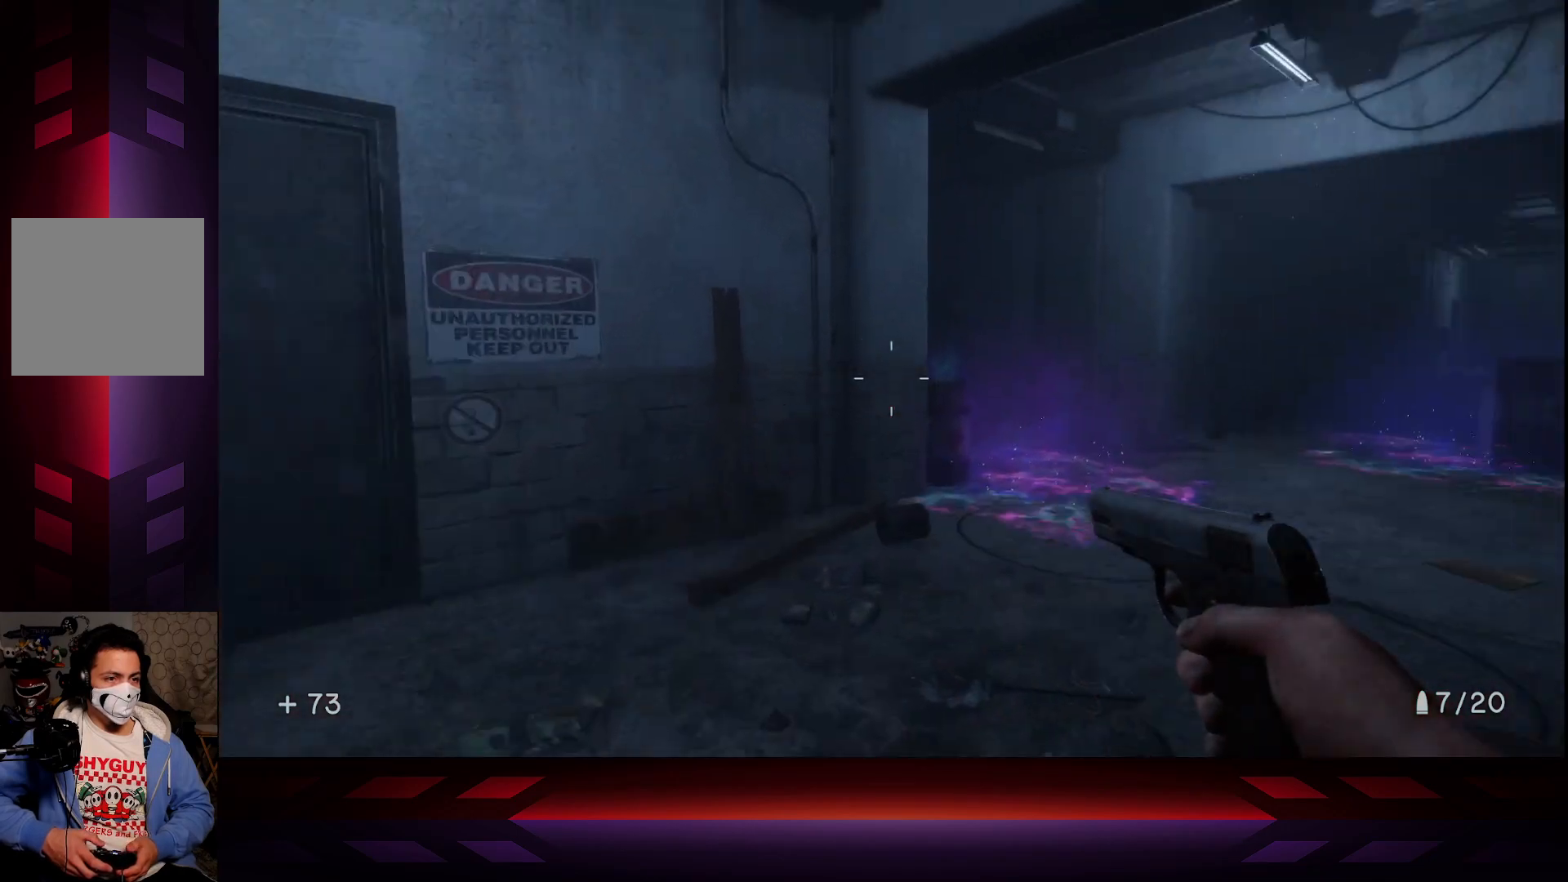
{"buttons": [], "left_stick": "up", "right_stick": "center", "events": [[183, "right_stick", "center"]]}
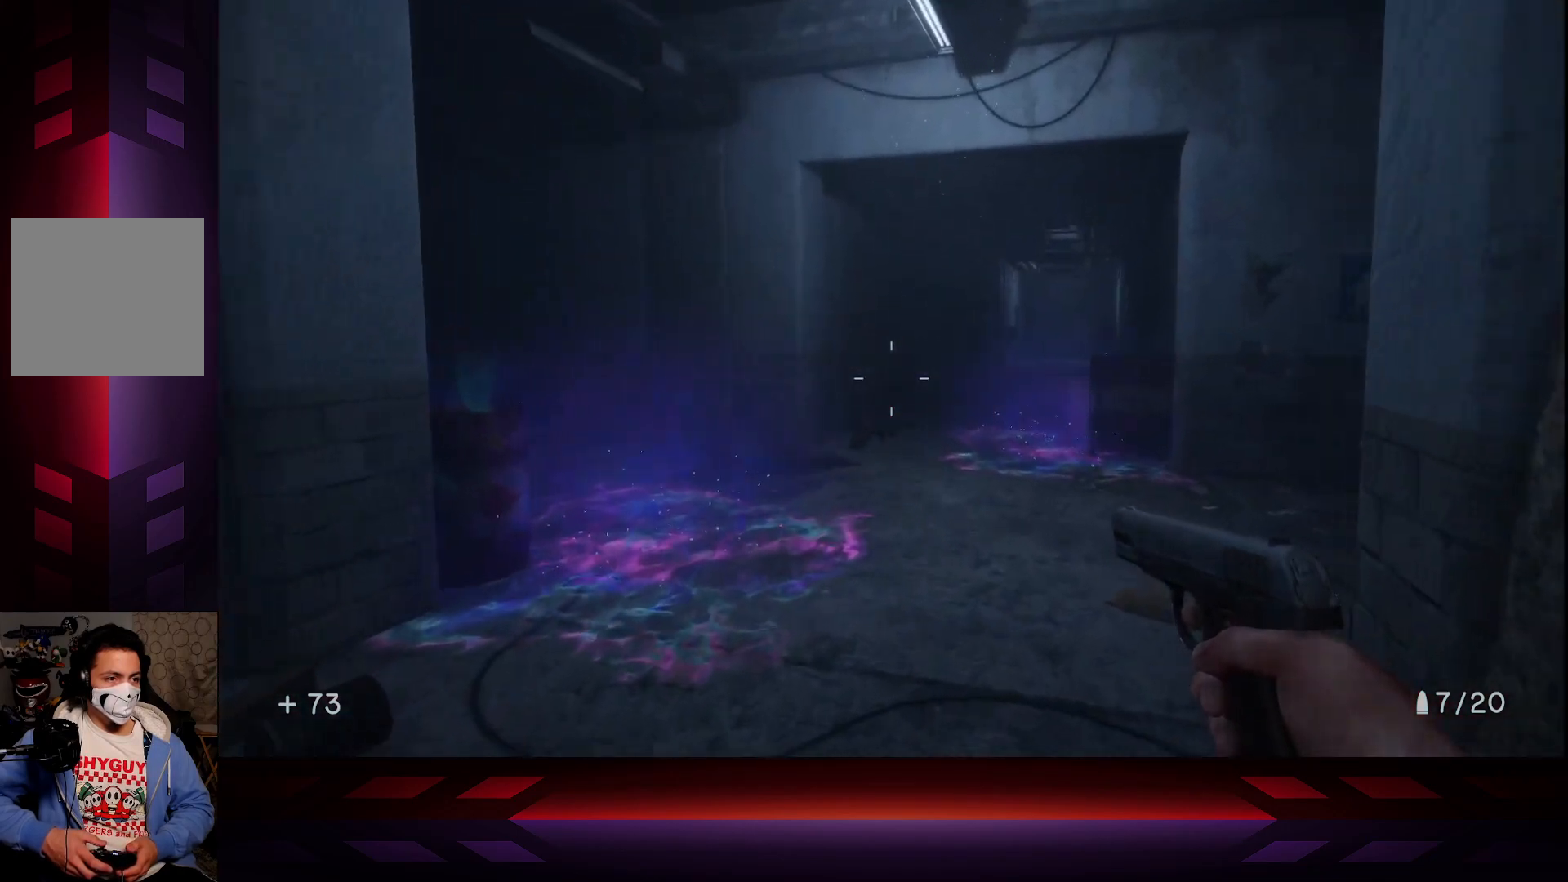
{"buttons": [], "left_stick": "up", "right_stick": "center", "events": []}
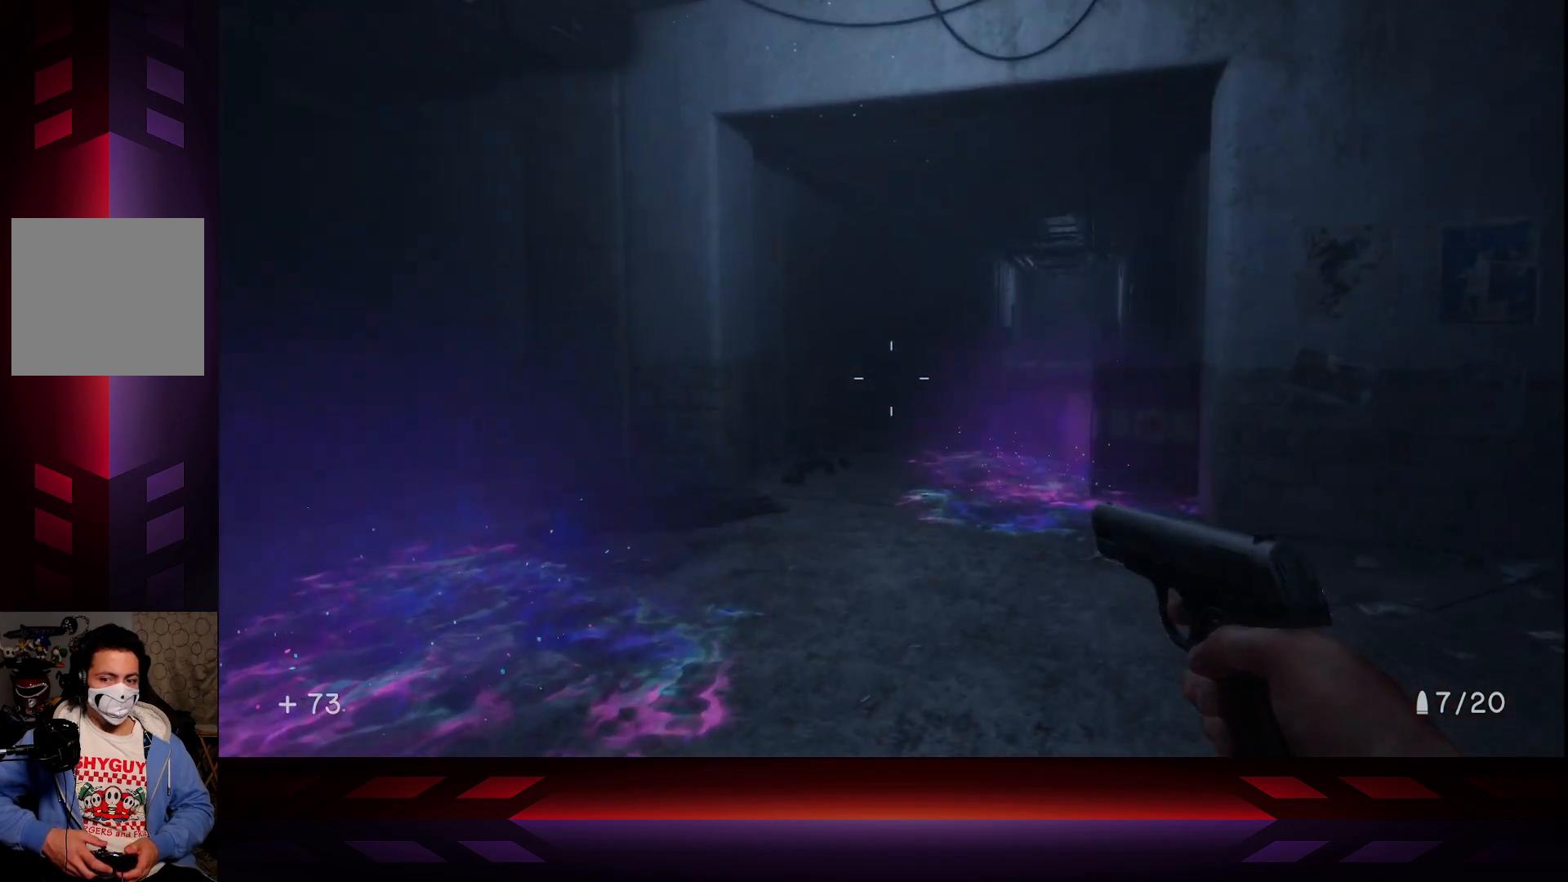
{"buttons": [], "left_stick": "up", "right_stick": "left", "events": [[367, "right_stick", "left"]]}
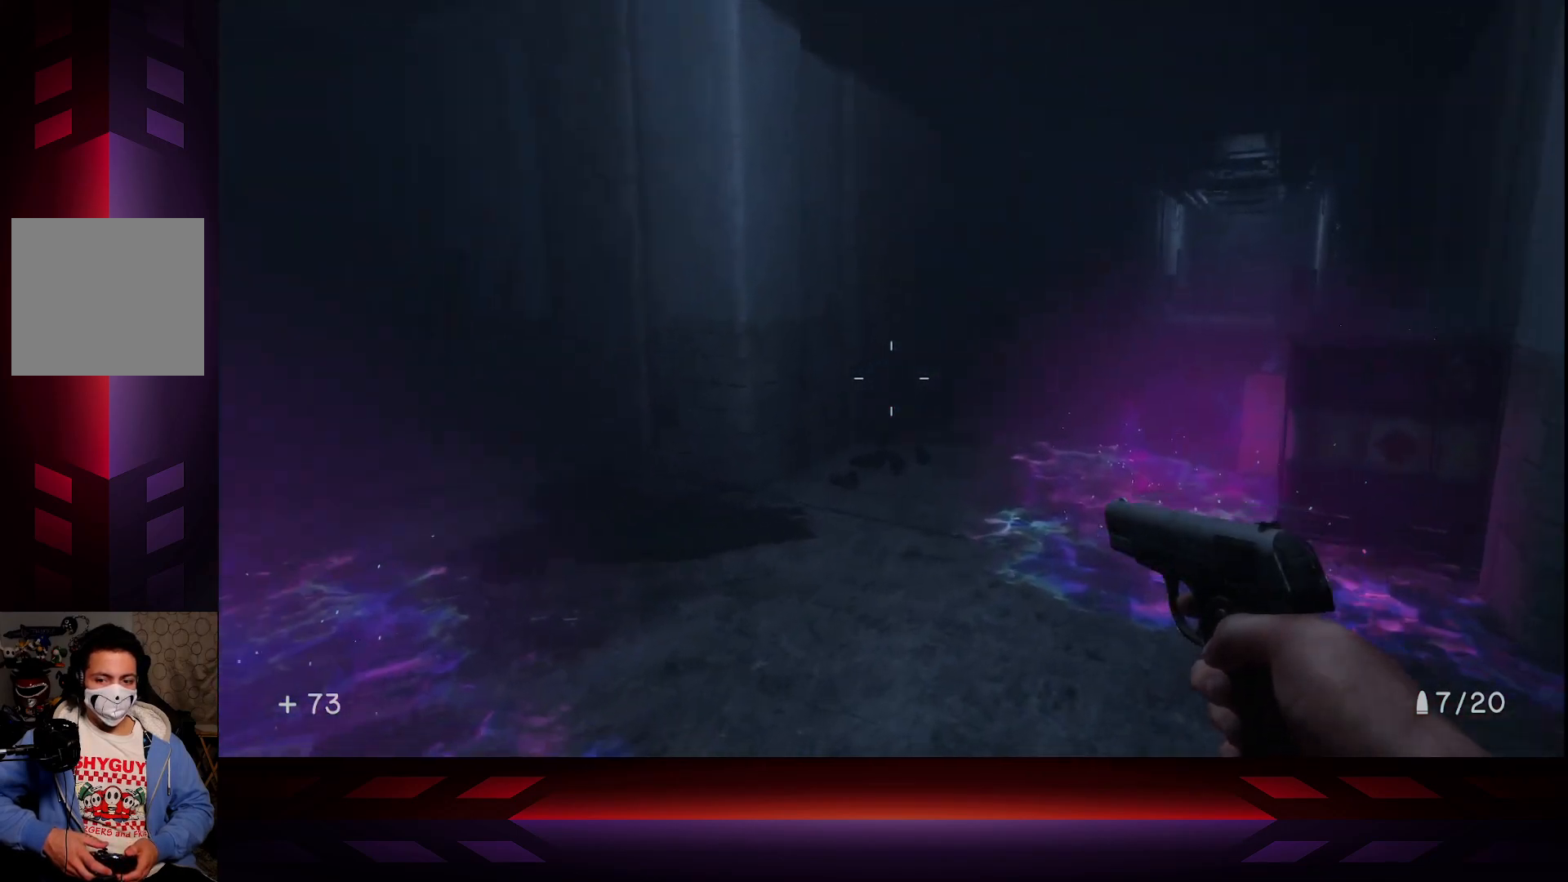
{"buttons": [], "left_stick": "up", "right_stick": "center", "events": [[33, "right_stick", "center"], [267, "L3", "down"], [483, "L3", "up"]]}
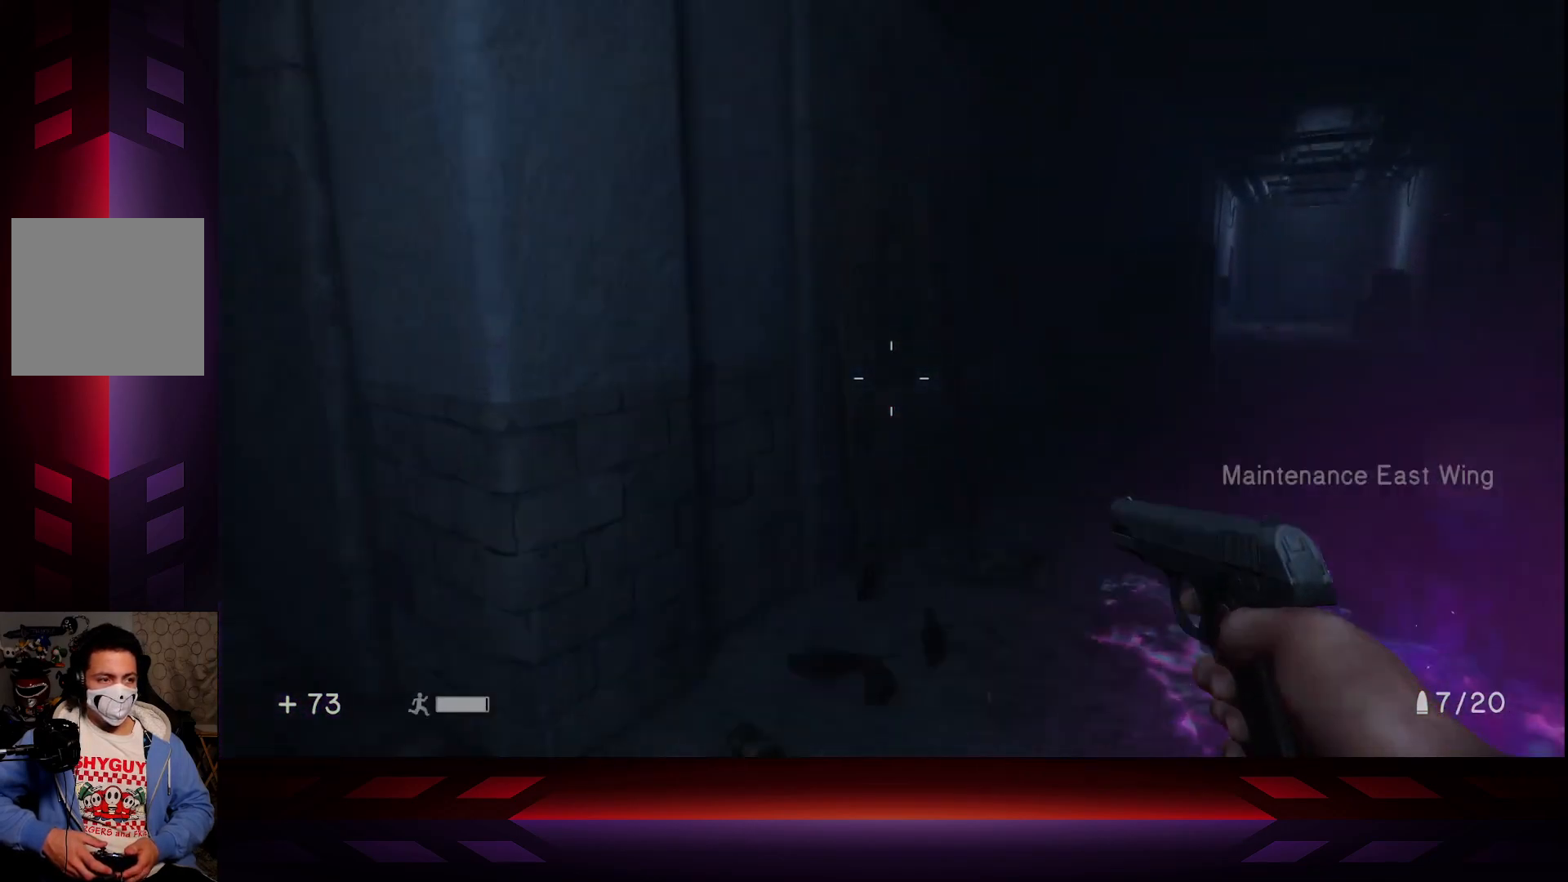
{"buttons": [], "left_stick": "up", "right_stick": "center", "events": [[167, "right_stick", "right"], [367, "right_stick", "center"]]}
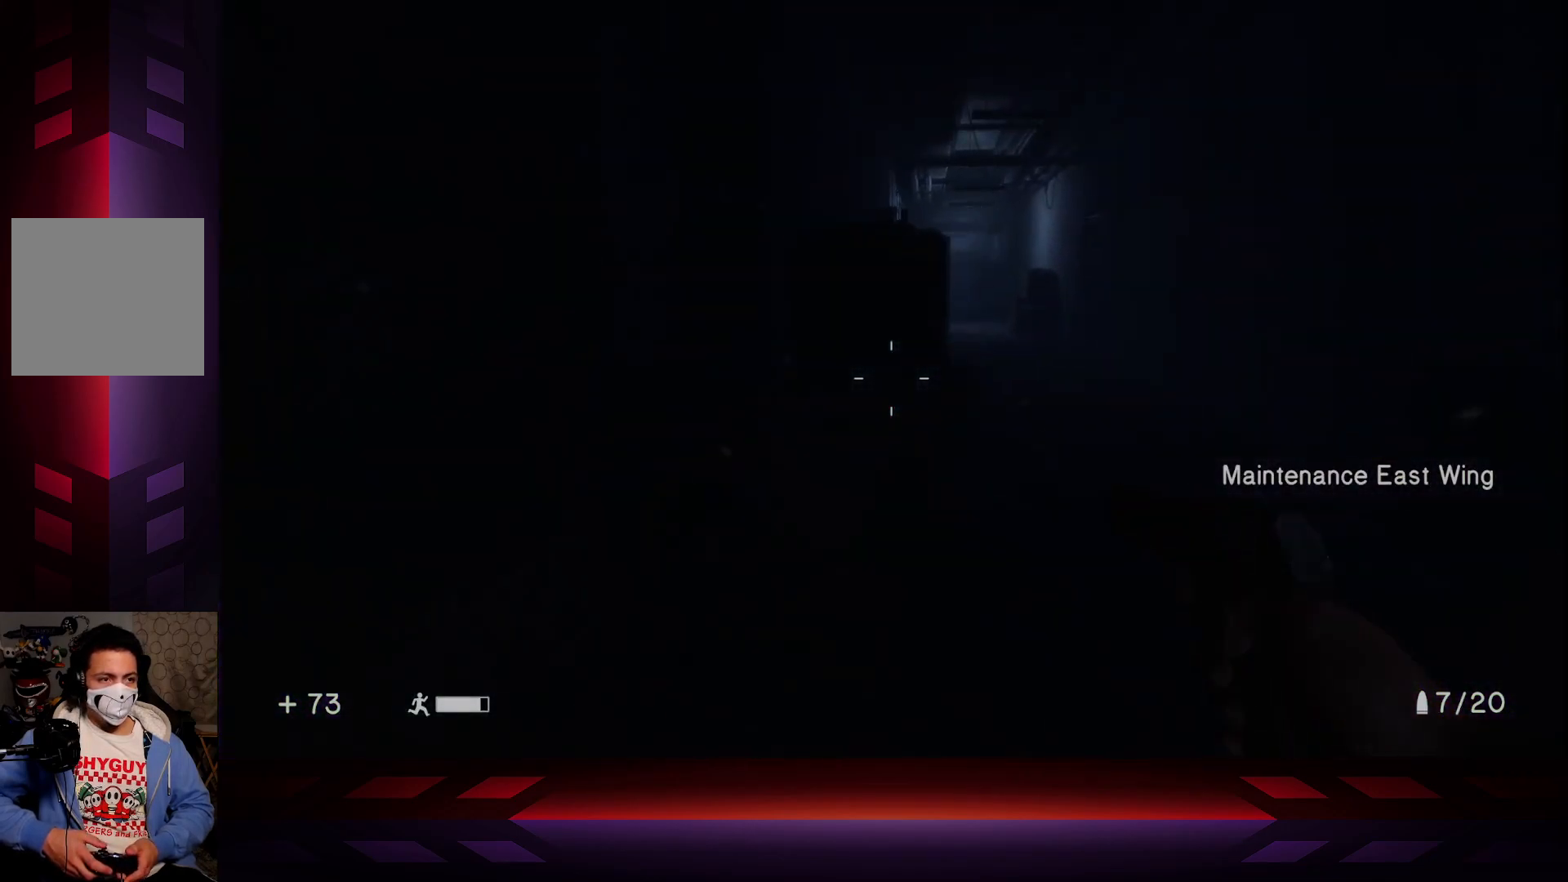
{"buttons": [], "left_stick": "up", "right_stick": "left", "events": [[33, "right_stick", "right"], [233, "right_stick", "center"], [450, "right_stick", "left"]]}
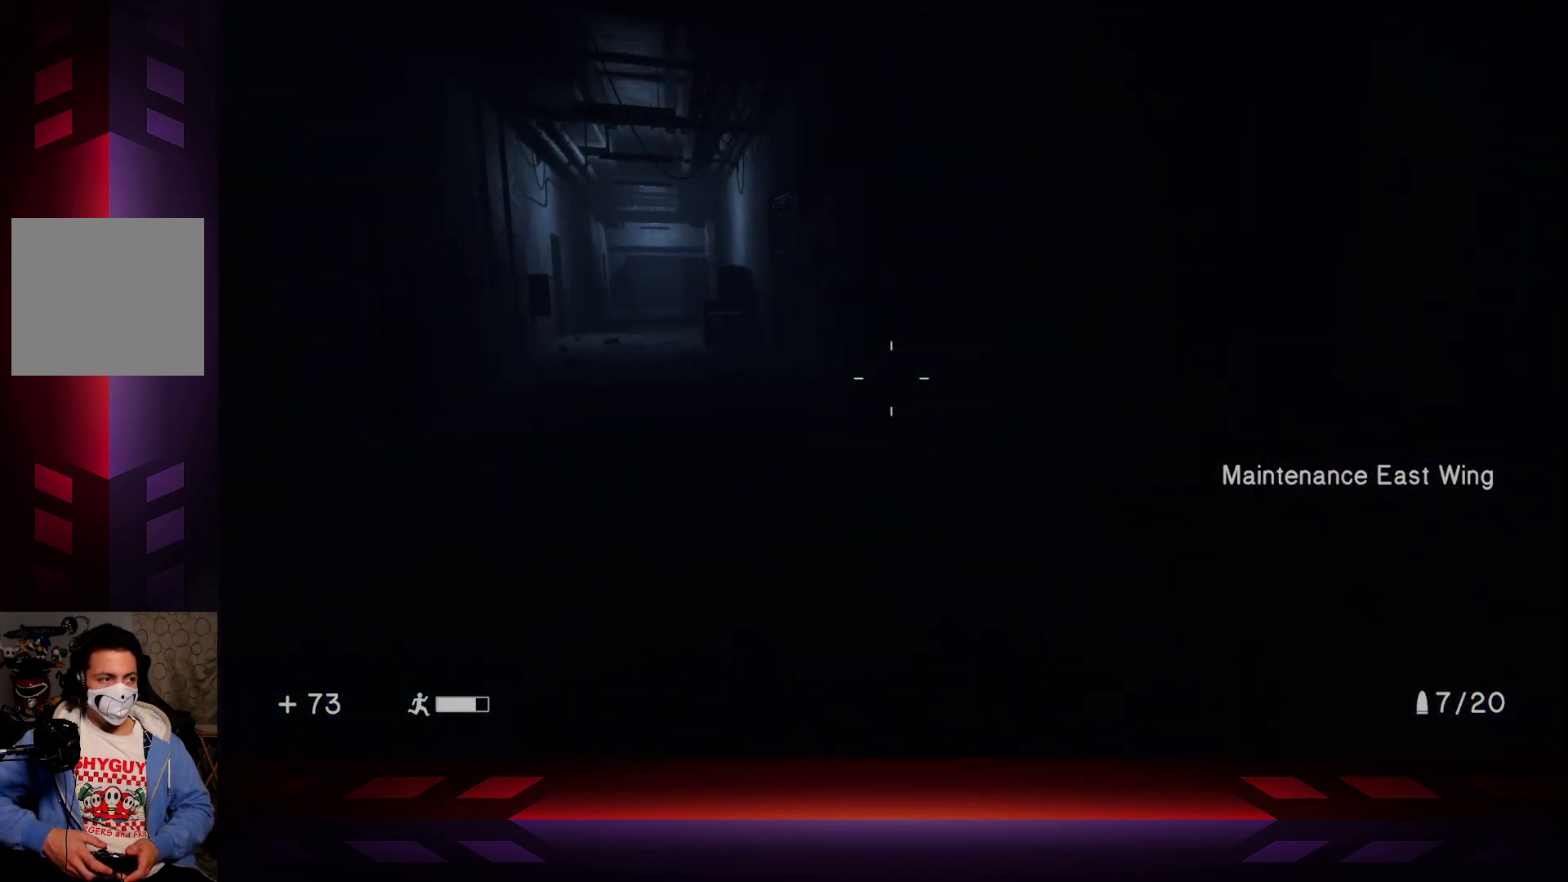
{"buttons": [], "left_stick": "up", "right_stick": "center", "events": [[167, "right_stick", "center"]]}
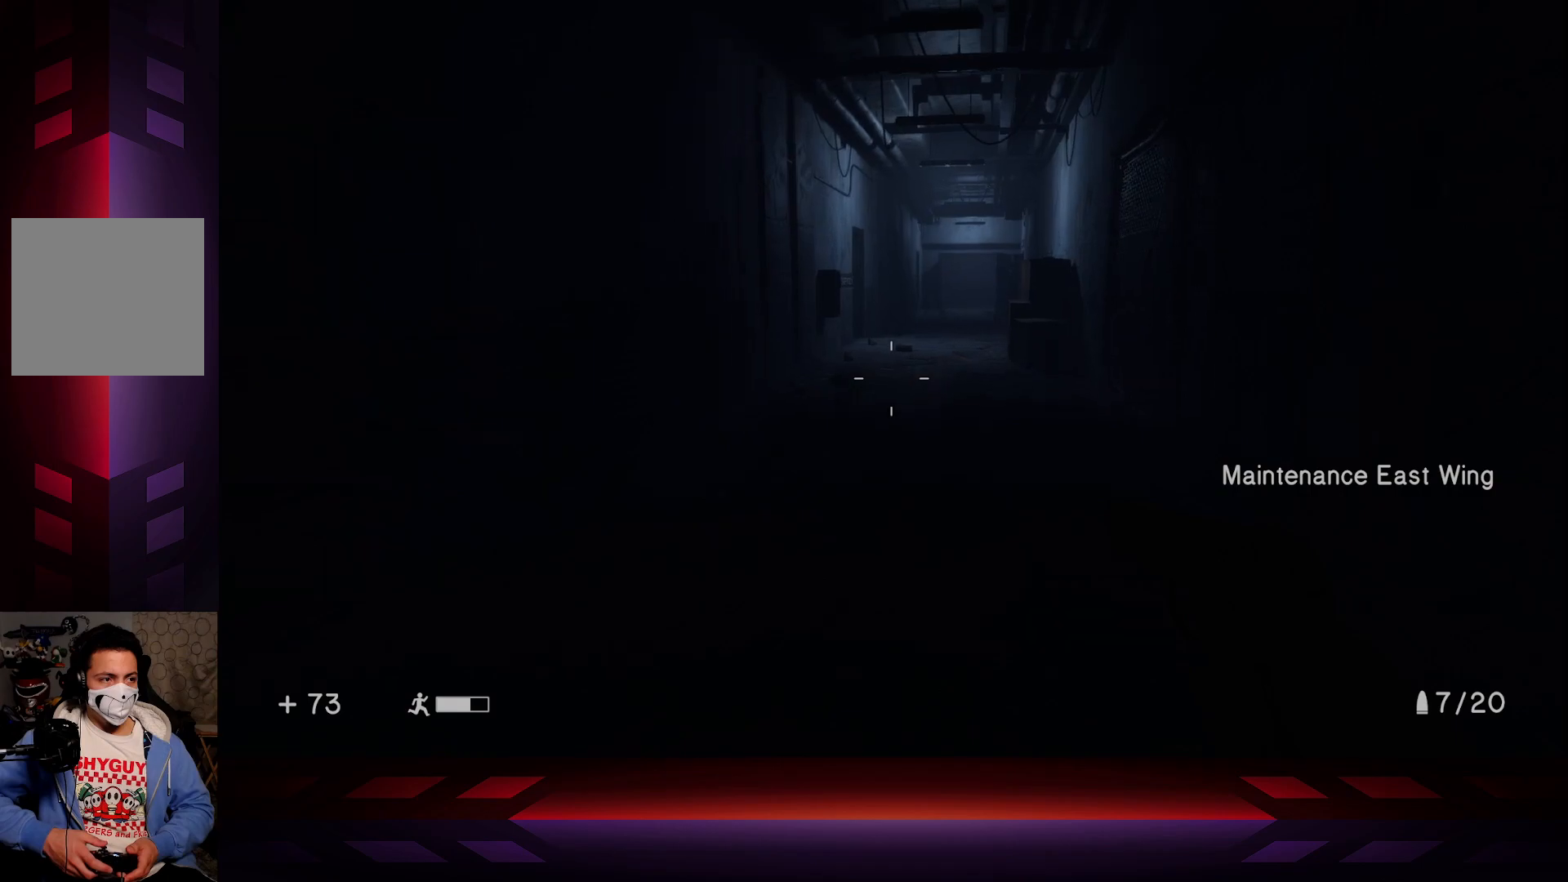
{"buttons": [], "left_stick": "up", "right_stick": "center", "events": []}
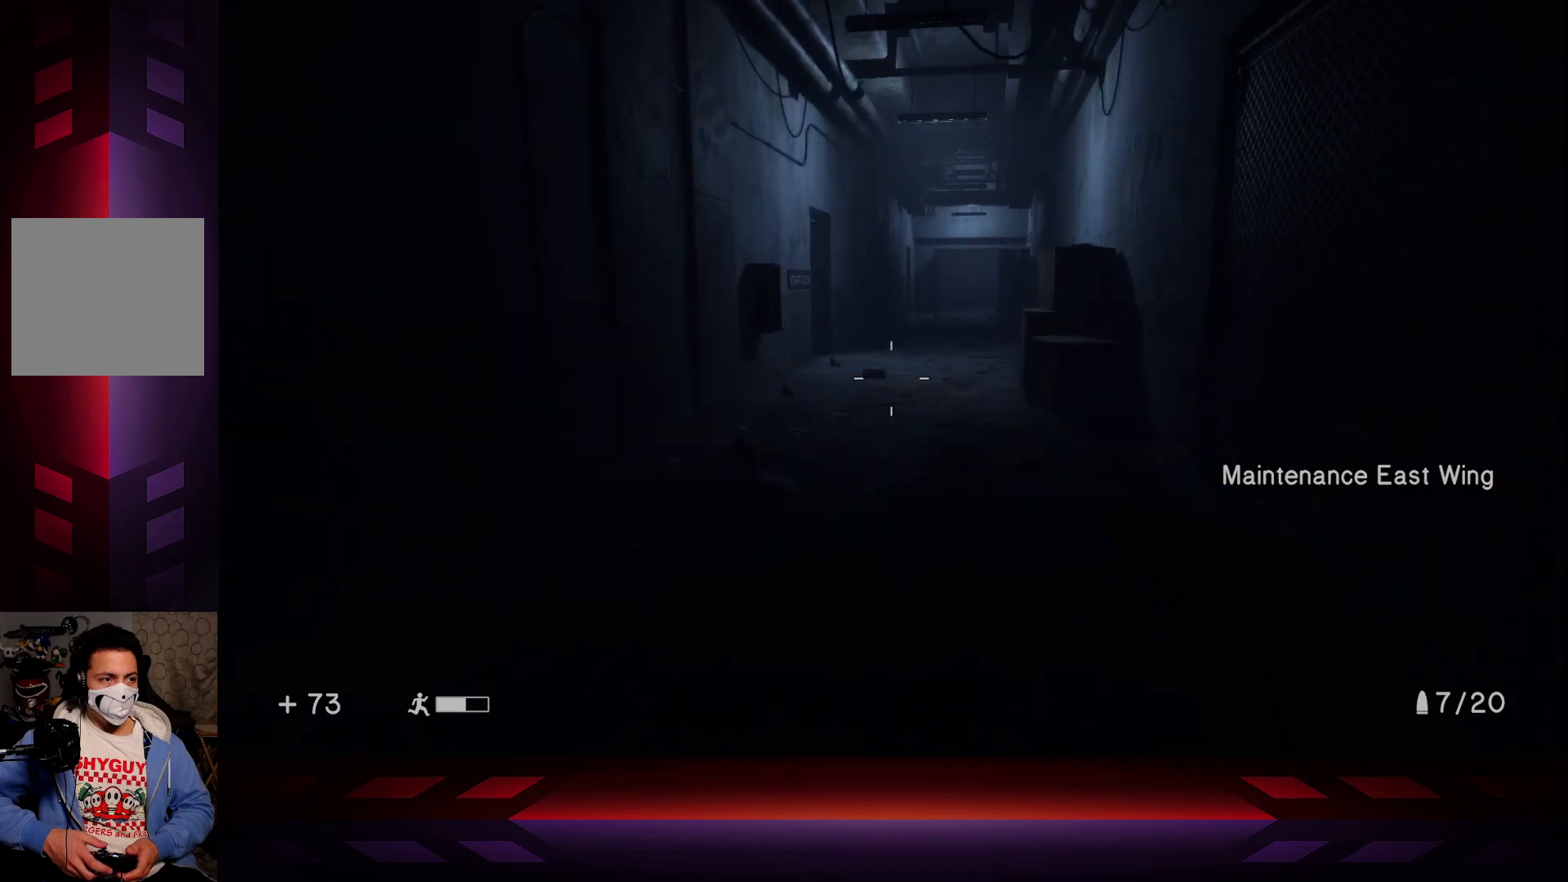
{"buttons": ["L3"], "left_stick": "up", "right_stick": "center", "events": [[483, "L3", "down"]]}
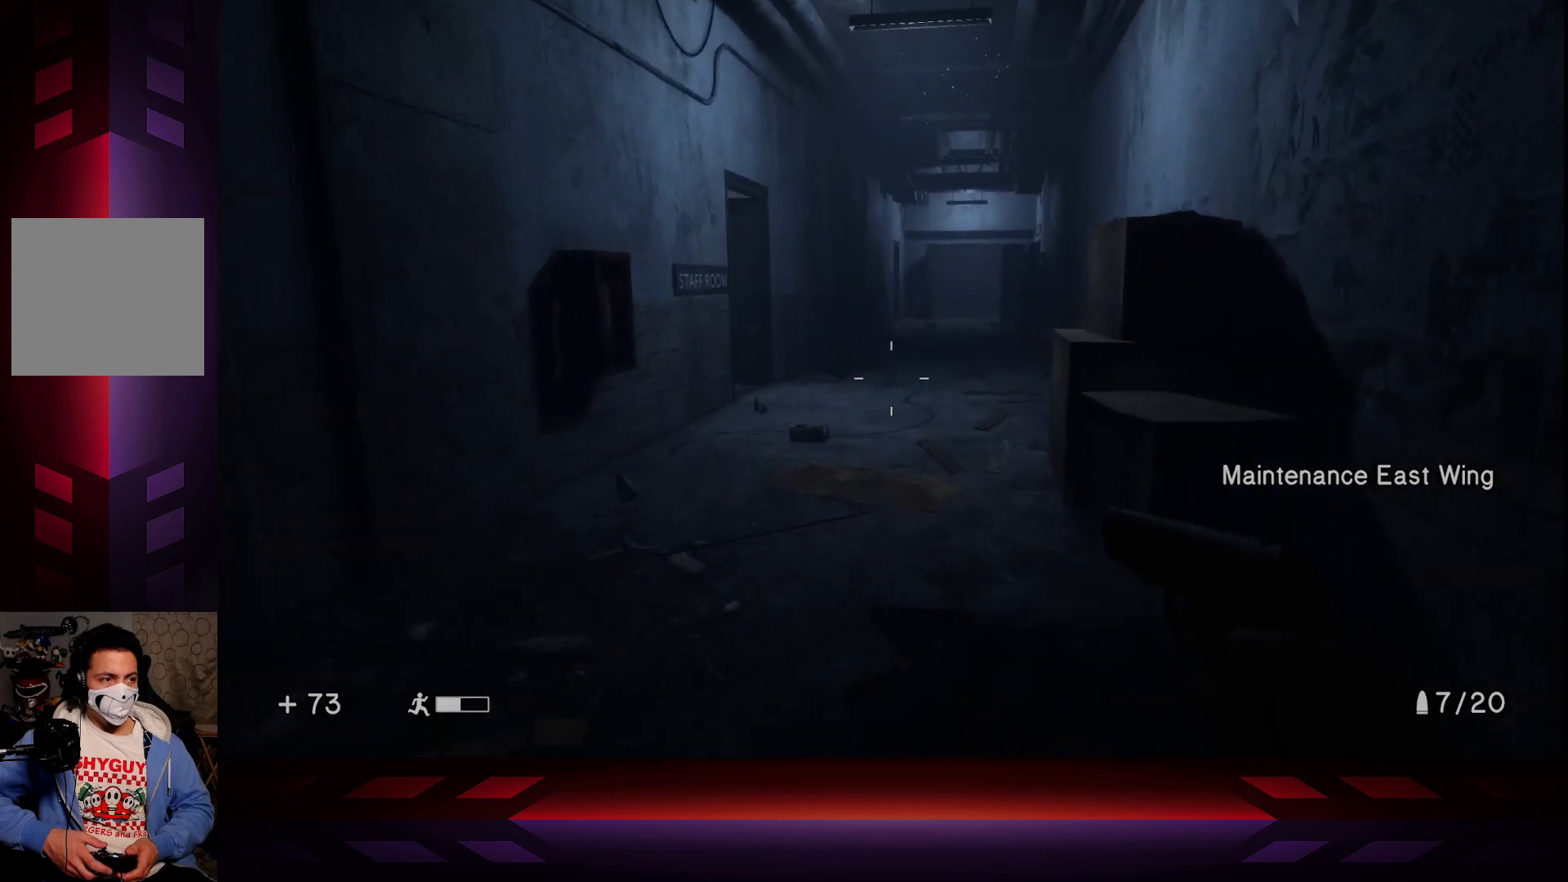
{"buttons": [], "left_stick": "up", "right_stick": "center", "events": [[183, "L3", "up"]]}
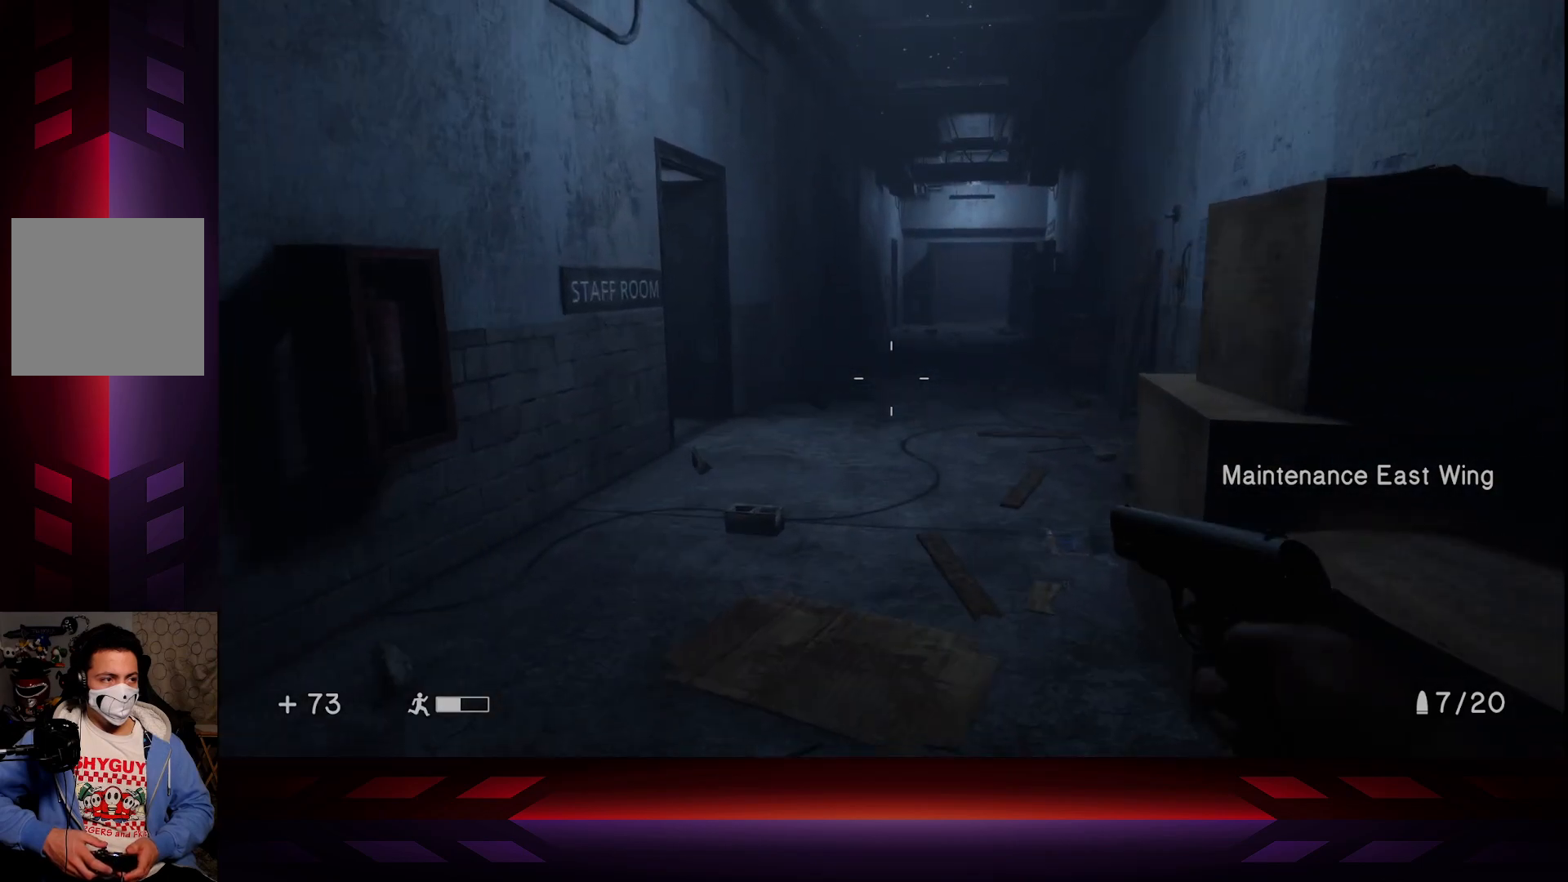
{"buttons": [], "left_stick": "up-right", "right_stick": "left", "events": [[50, "left_stick", "center"], [117, "right_stick", "left"], [267, "left_stick", "up-right"], [333, "right_stick", "center"], [417, "right_stick", "left"]]}
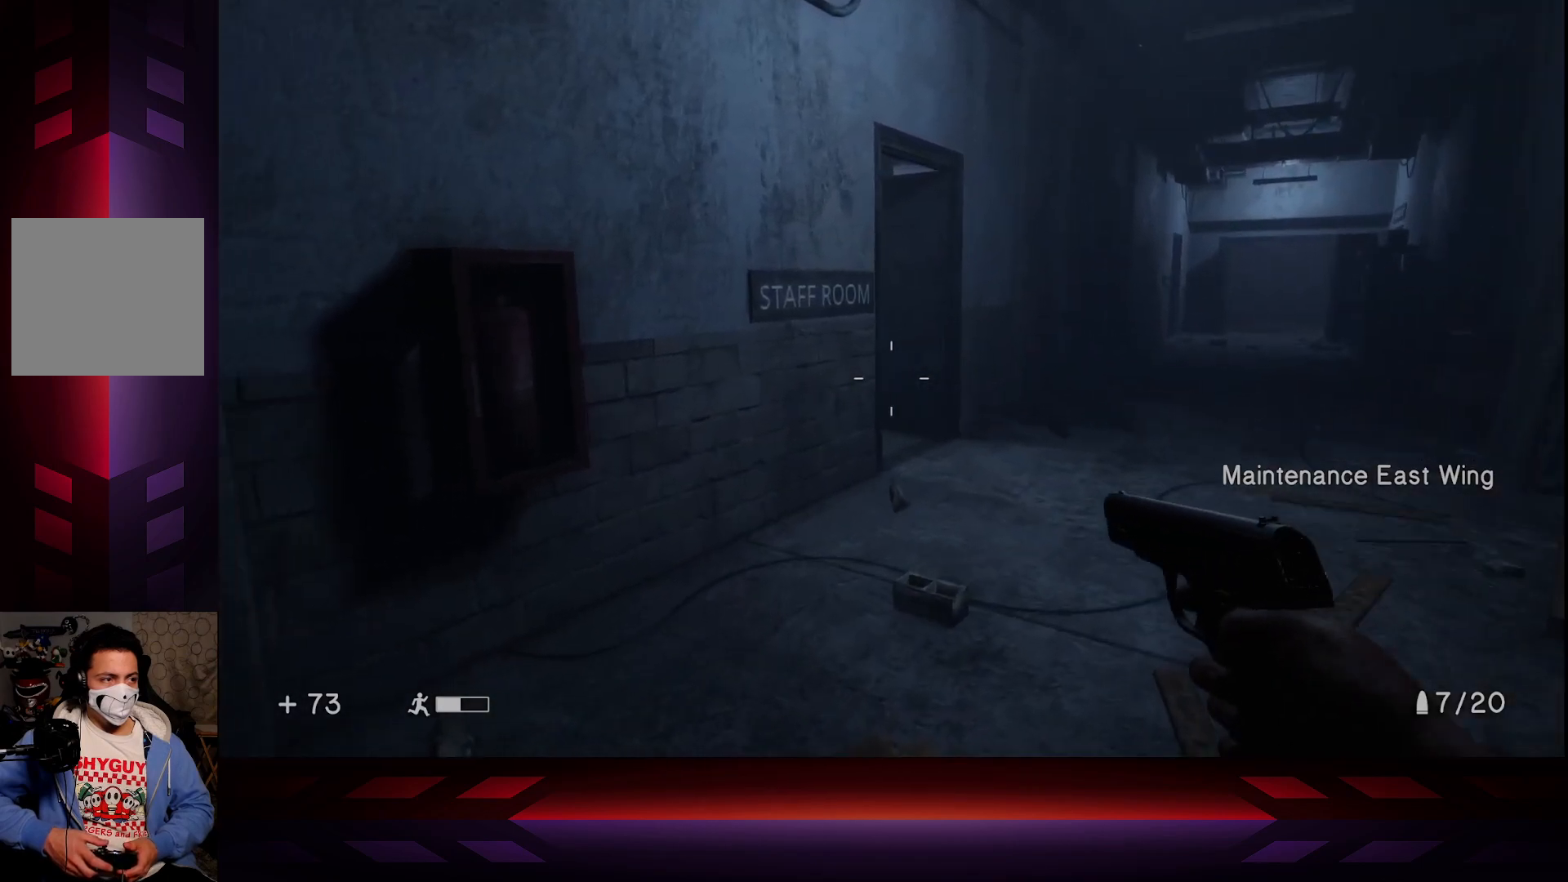
{"buttons": [], "left_stick": "up-right", "right_stick": "center", "events": [[100, "right_stick", "center"]]}
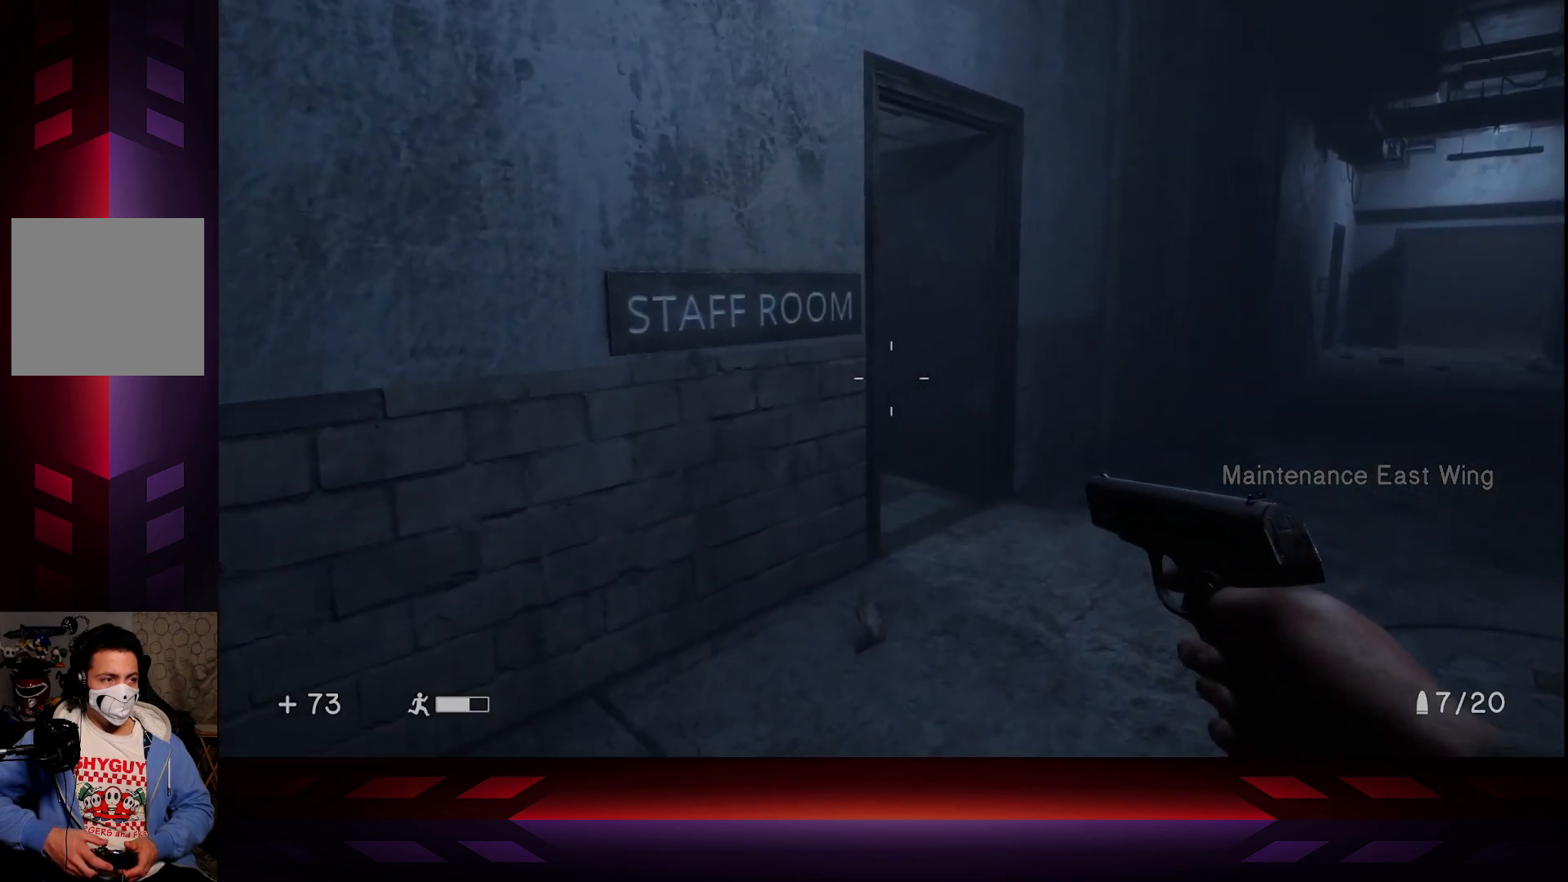
{"buttons": [], "left_stick": "up-right", "right_stick": "center", "events": [[133, "right_stick", "left"], [367, "right_stick", "center"]]}
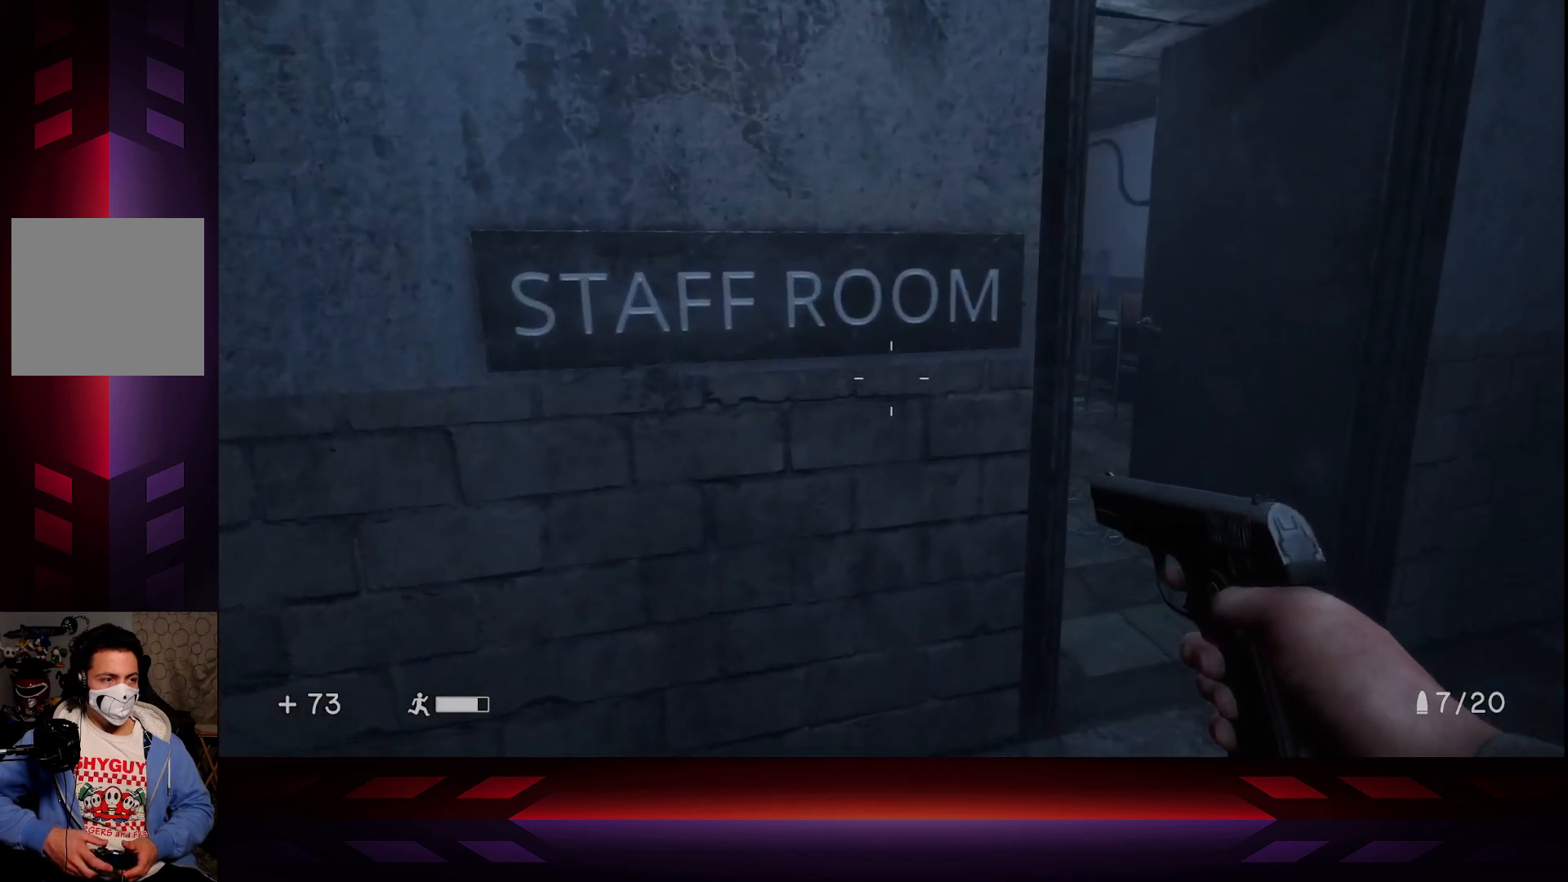
{"buttons": [], "left_stick": "up-right", "right_stick": "left", "events": [[183, "right_stick", "left"]]}